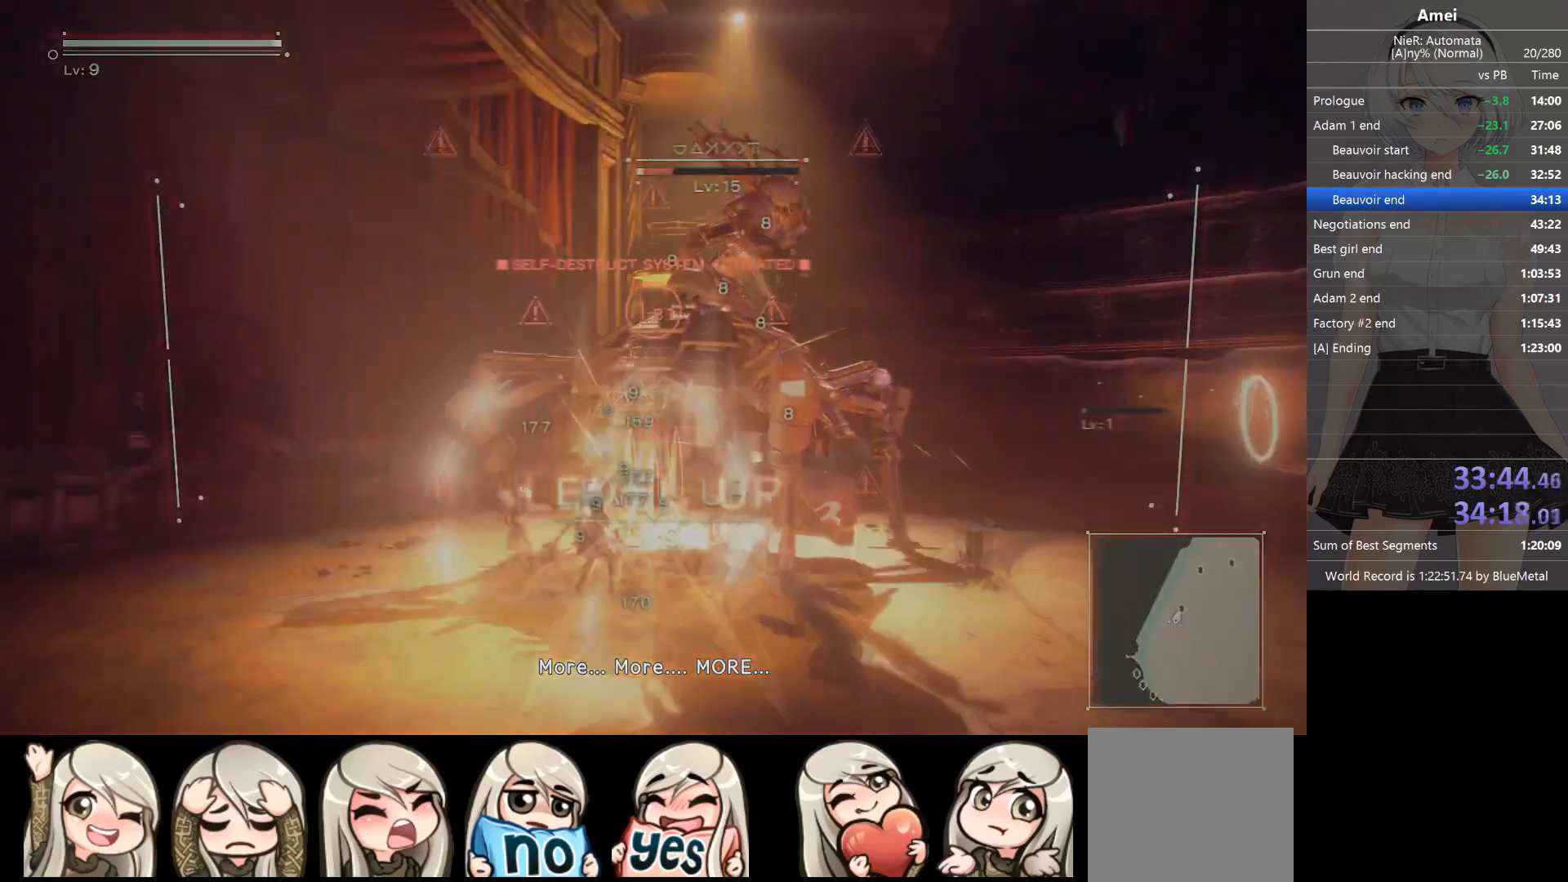
Gameplay with a controller (Xbox layout); each line is a JSON object with the inputs held at the frame after it. "events" lists button and stick changes between this image and that frame as [ms after this image, input, new state], when the widget could be followed in between.
{"buttons": ["L1", "DPAD_LEFT"], "left_stick": "center", "right_stick": "center", "events": []}
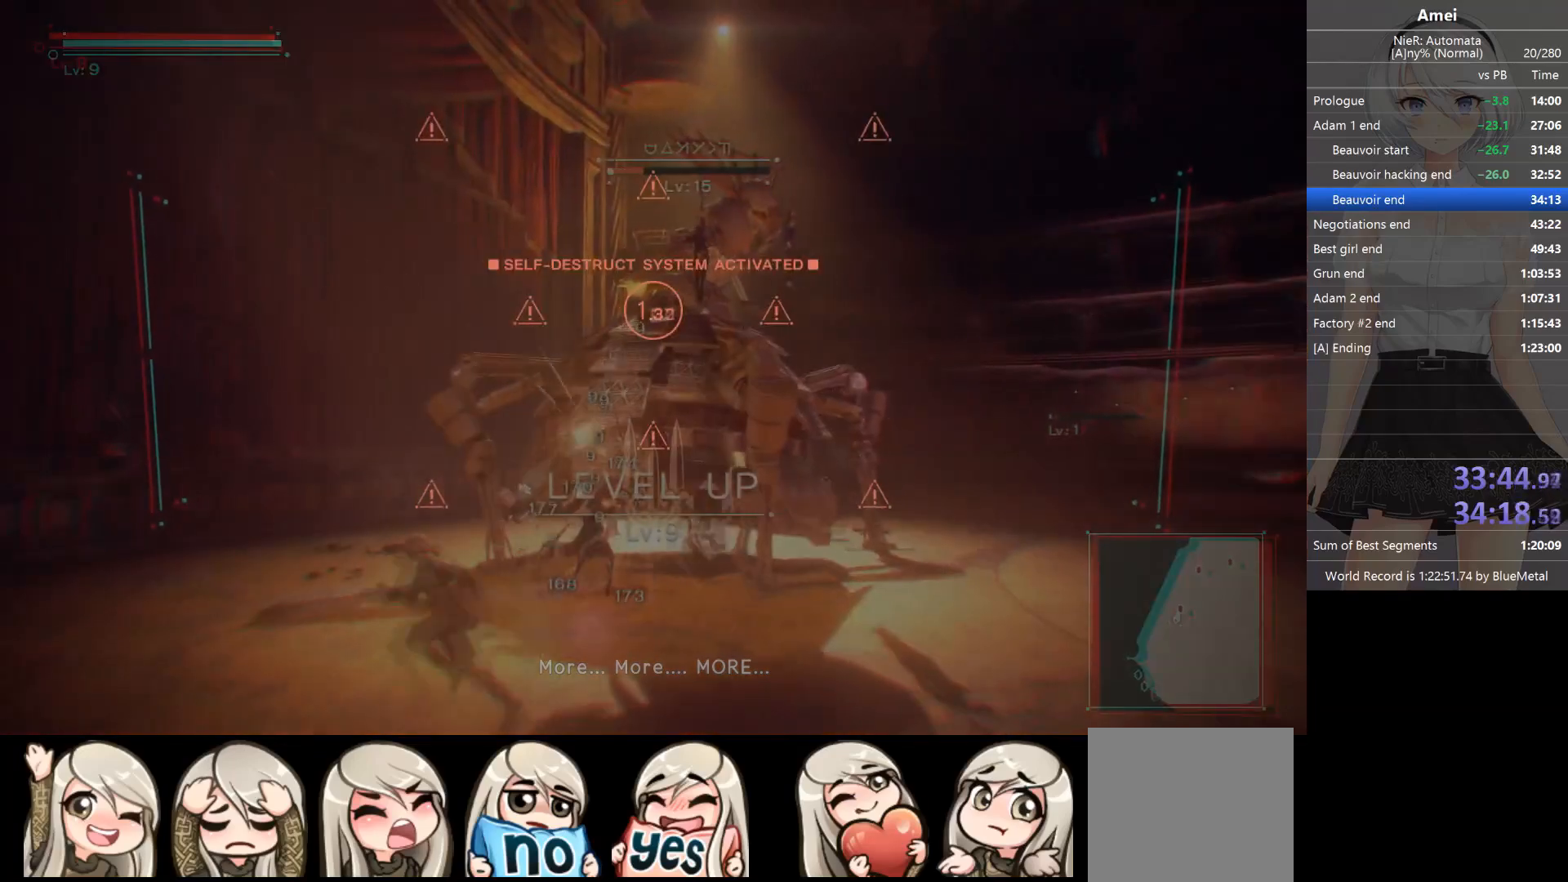
{"buttons": ["L1", "DPAD_LEFT"], "left_stick": "center", "right_stick": "center", "events": []}
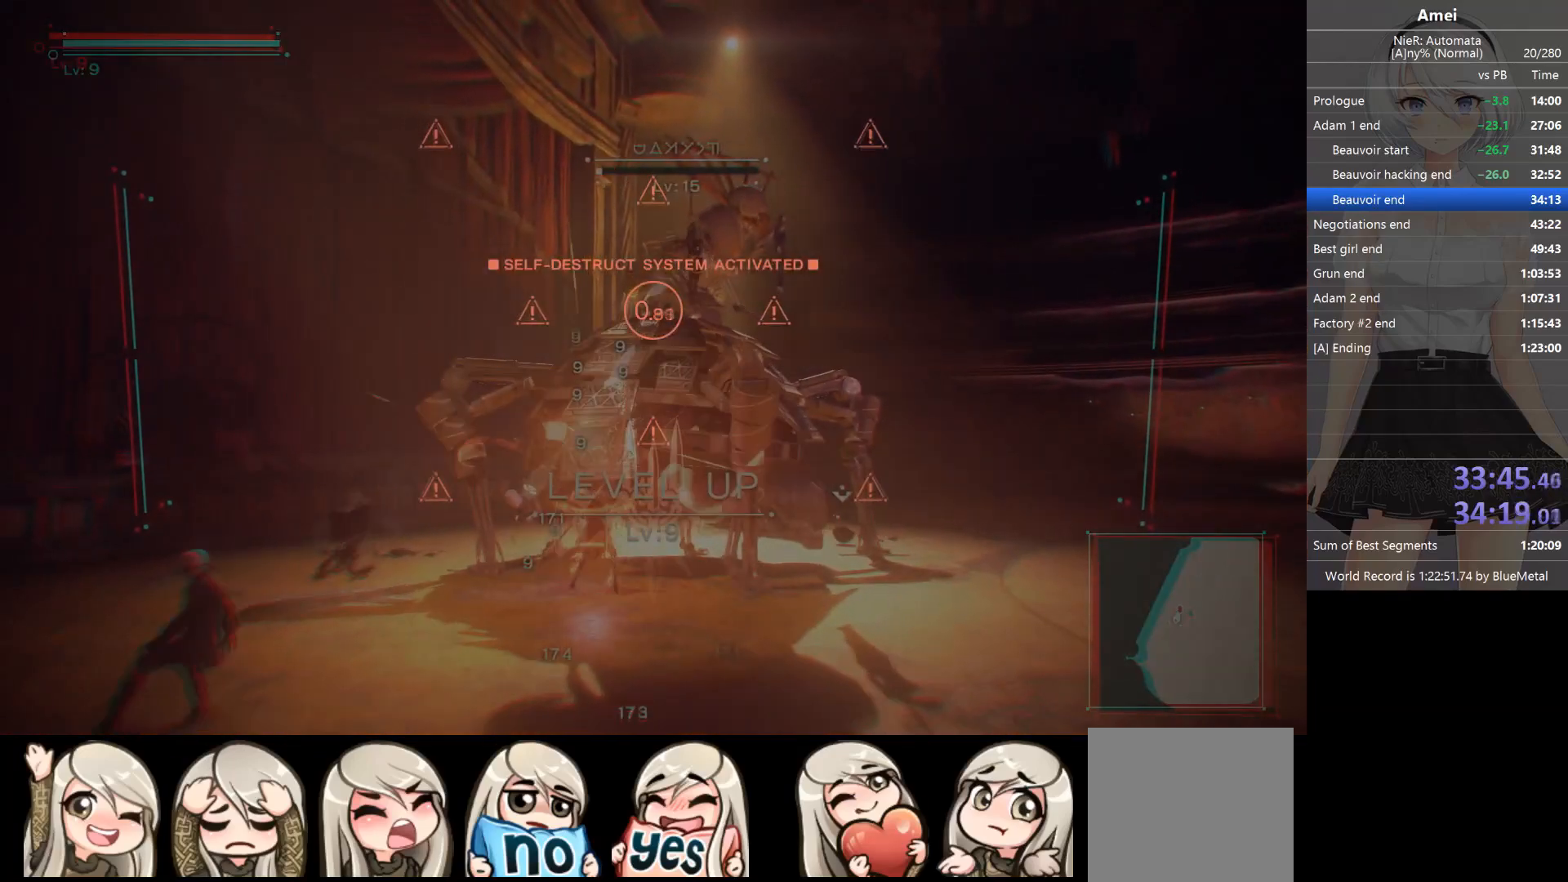
{"buttons": ["L1", "DPAD_LEFT"], "left_stick": "center", "right_stick": "center", "events": []}
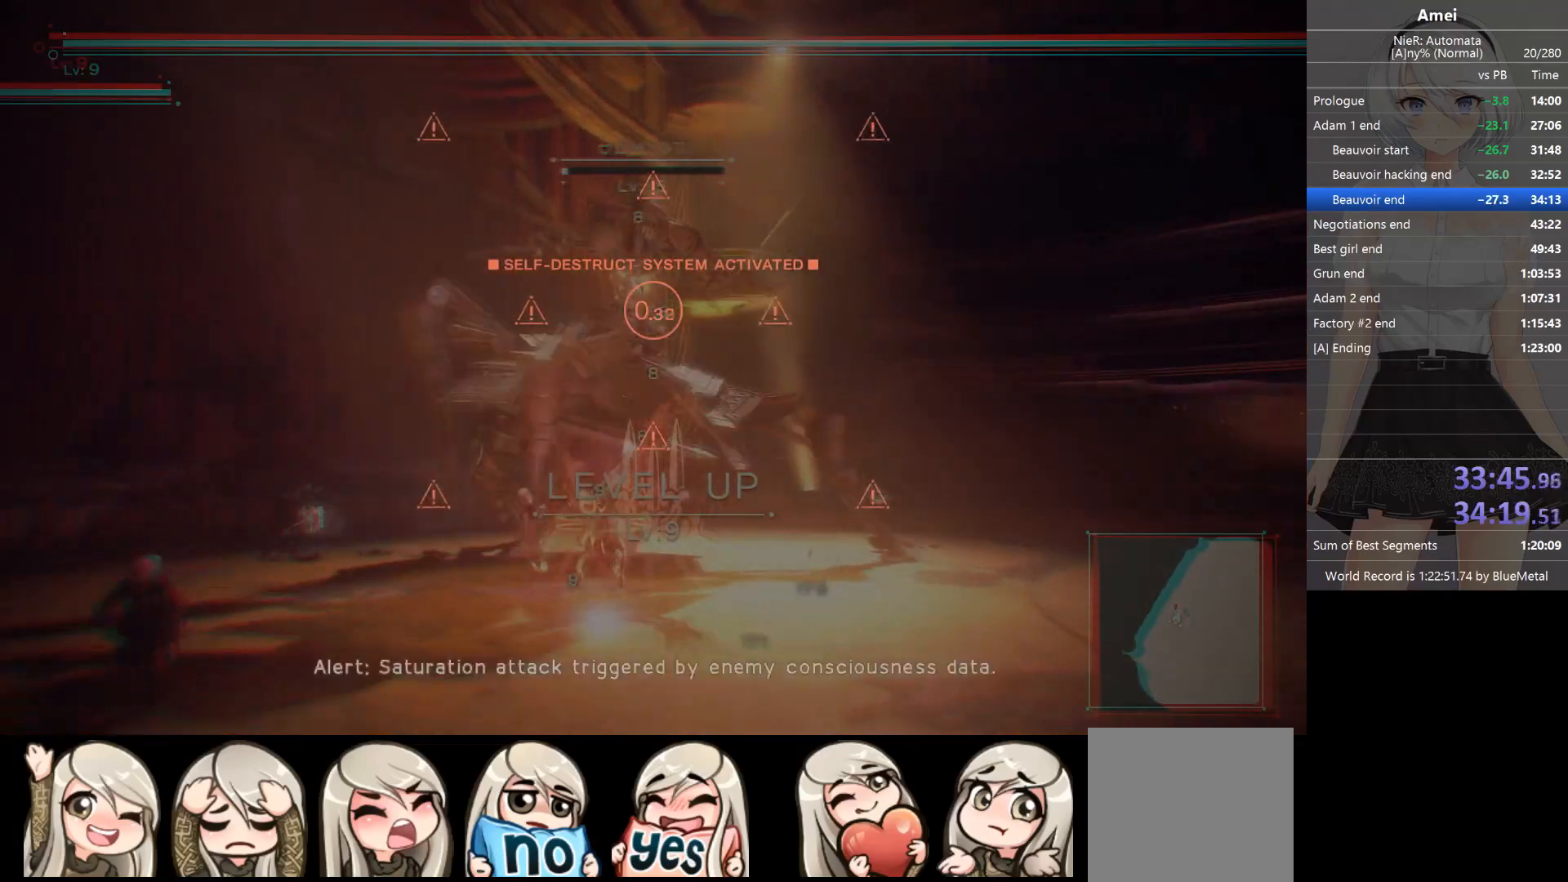
{"buttons": ["L1", "DPAD_LEFT"], "left_stick": "center", "right_stick": "center", "events": []}
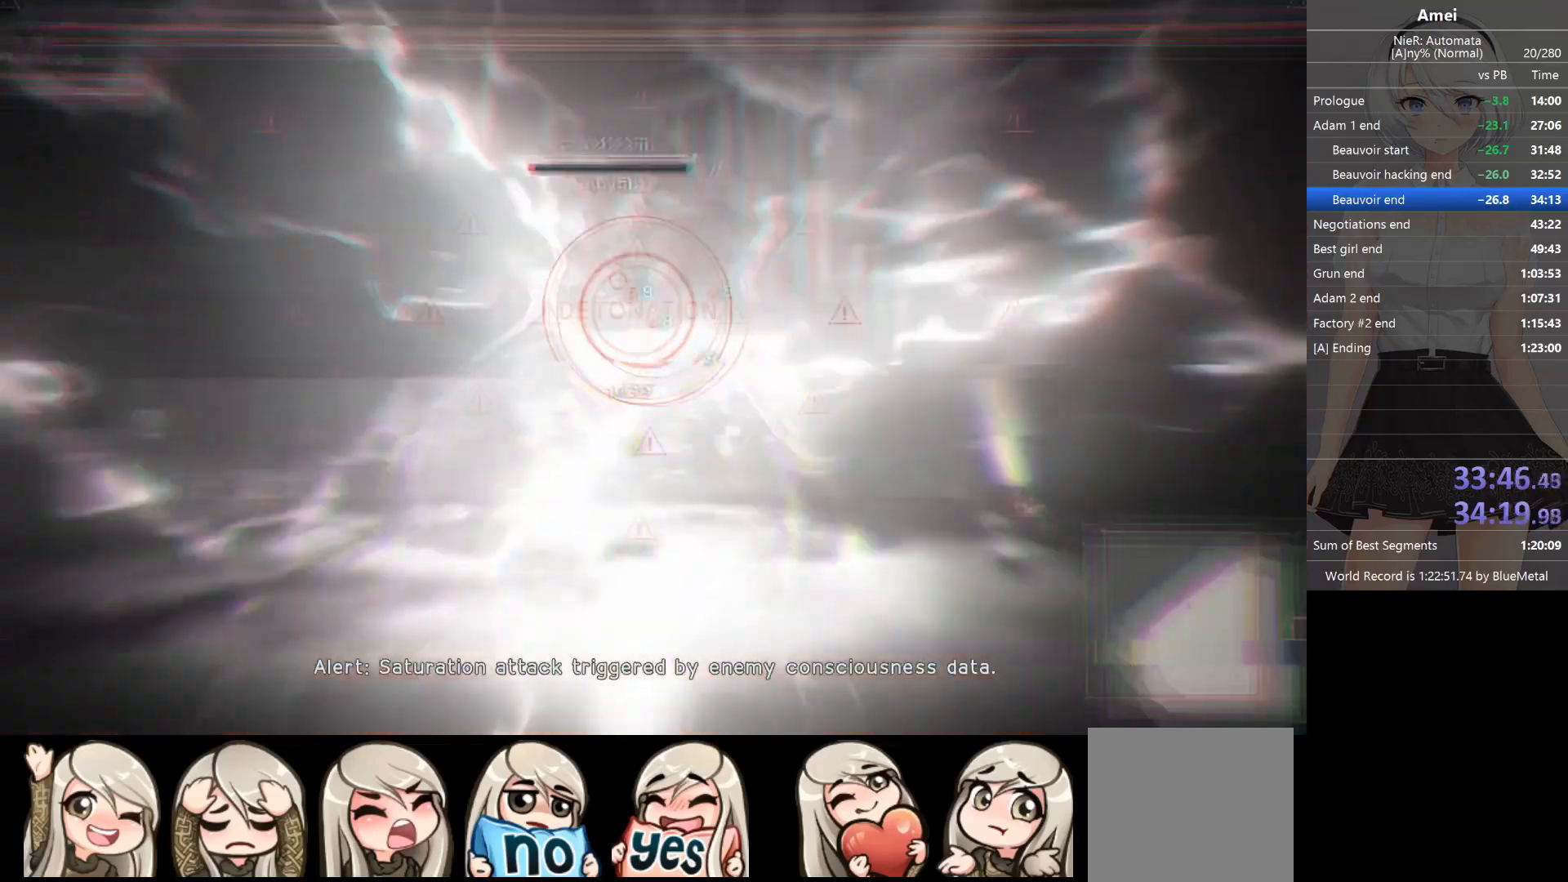
{"buttons": [], "left_stick": "center", "right_stick": "center", "events": [[367, "DPAD_LEFT", "up"], [367, "L1", "up"]]}
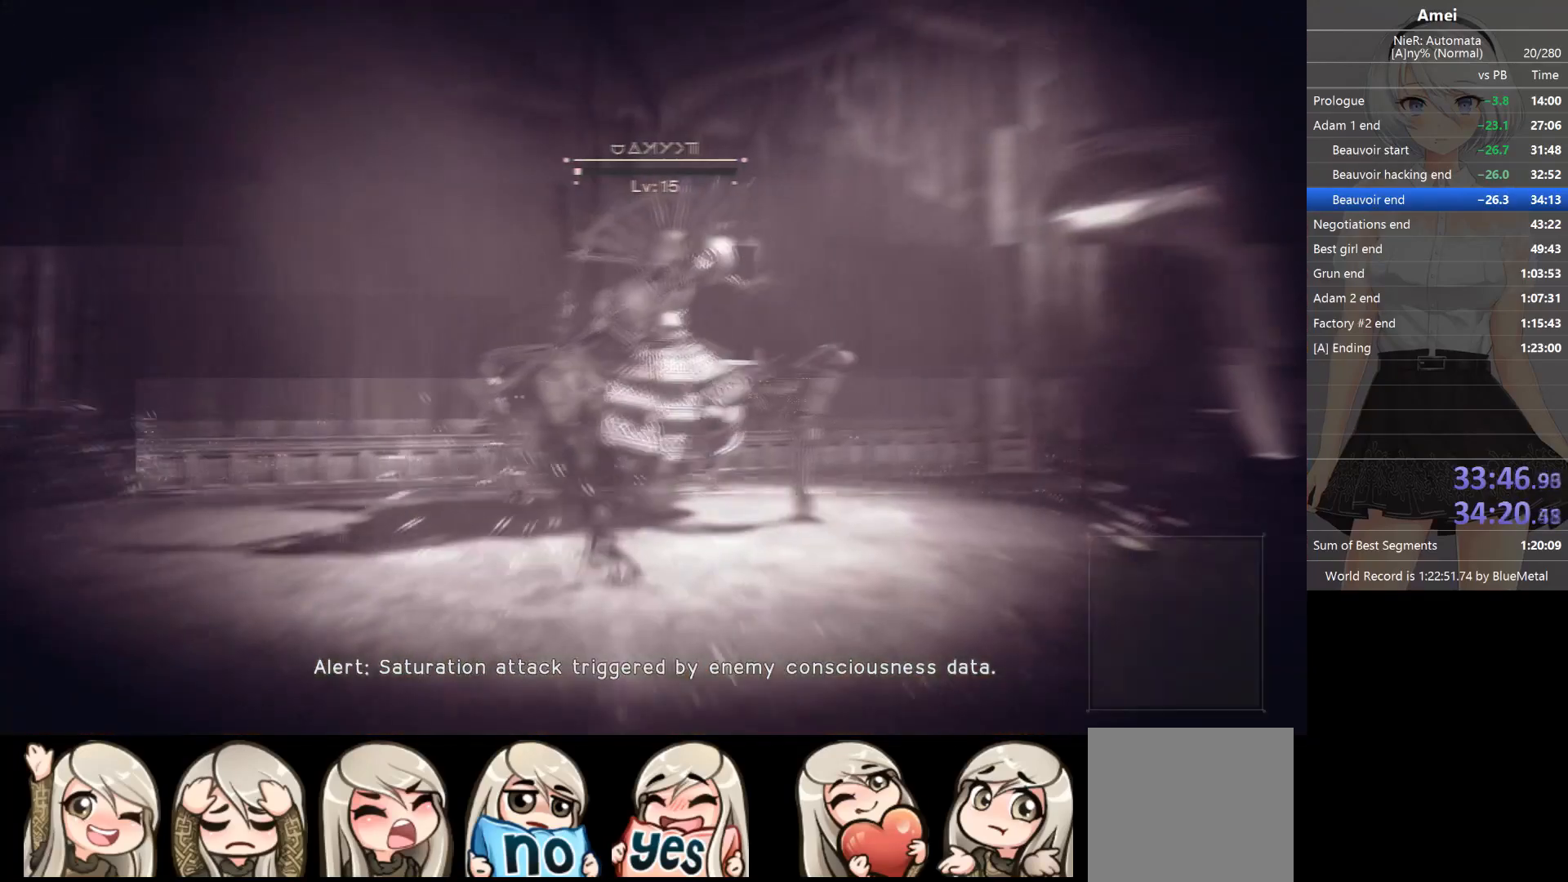
{"buttons": [], "left_stick": "center", "right_stick": "center", "events": []}
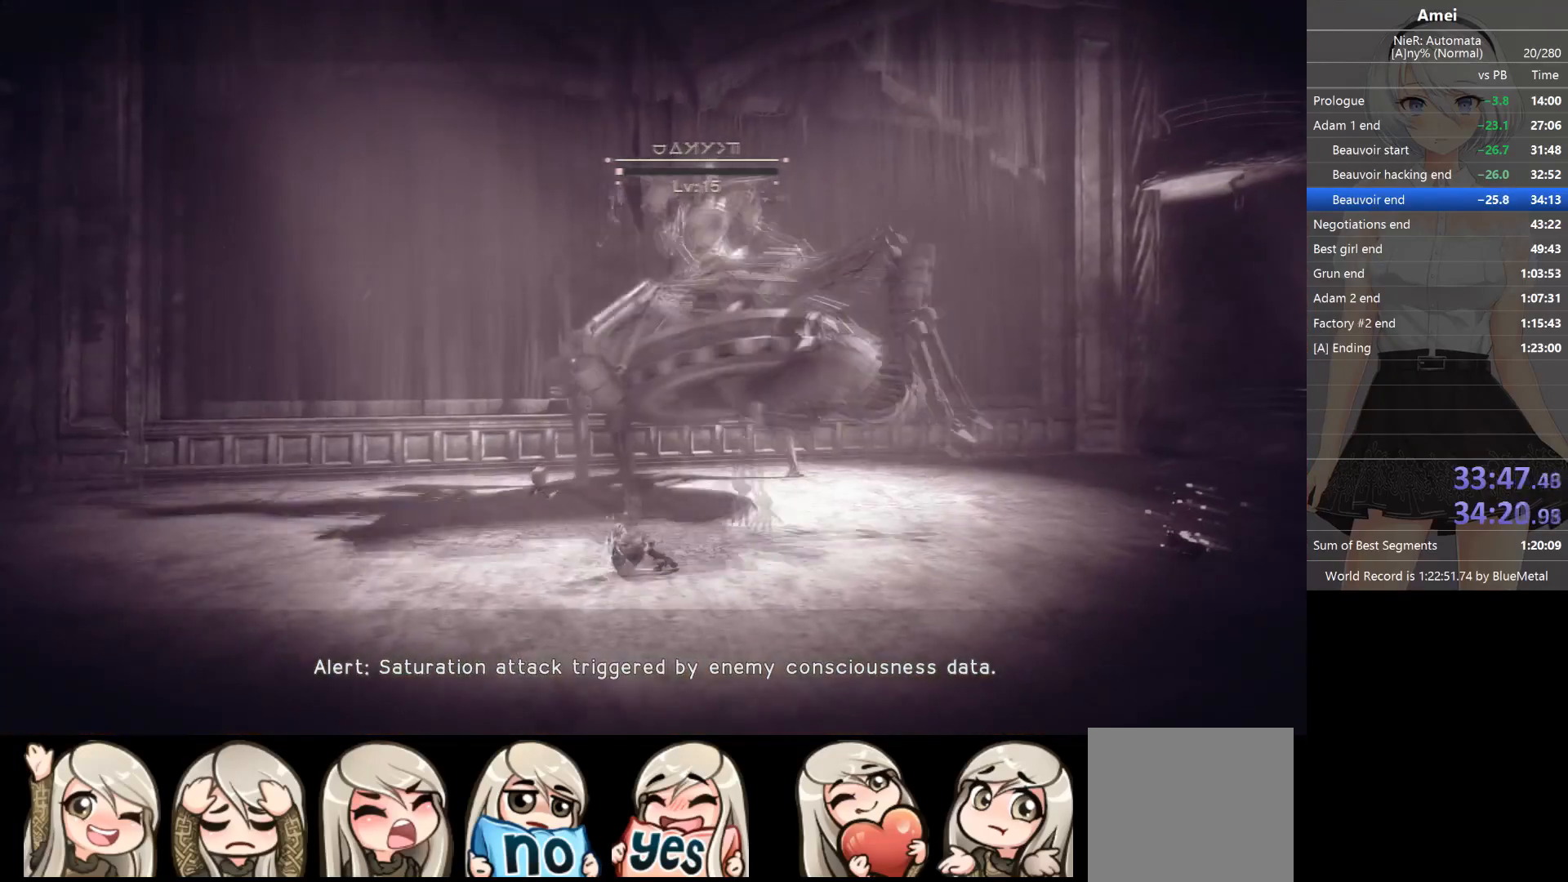
{"buttons": [], "left_stick": "center", "right_stick": "center", "events": []}
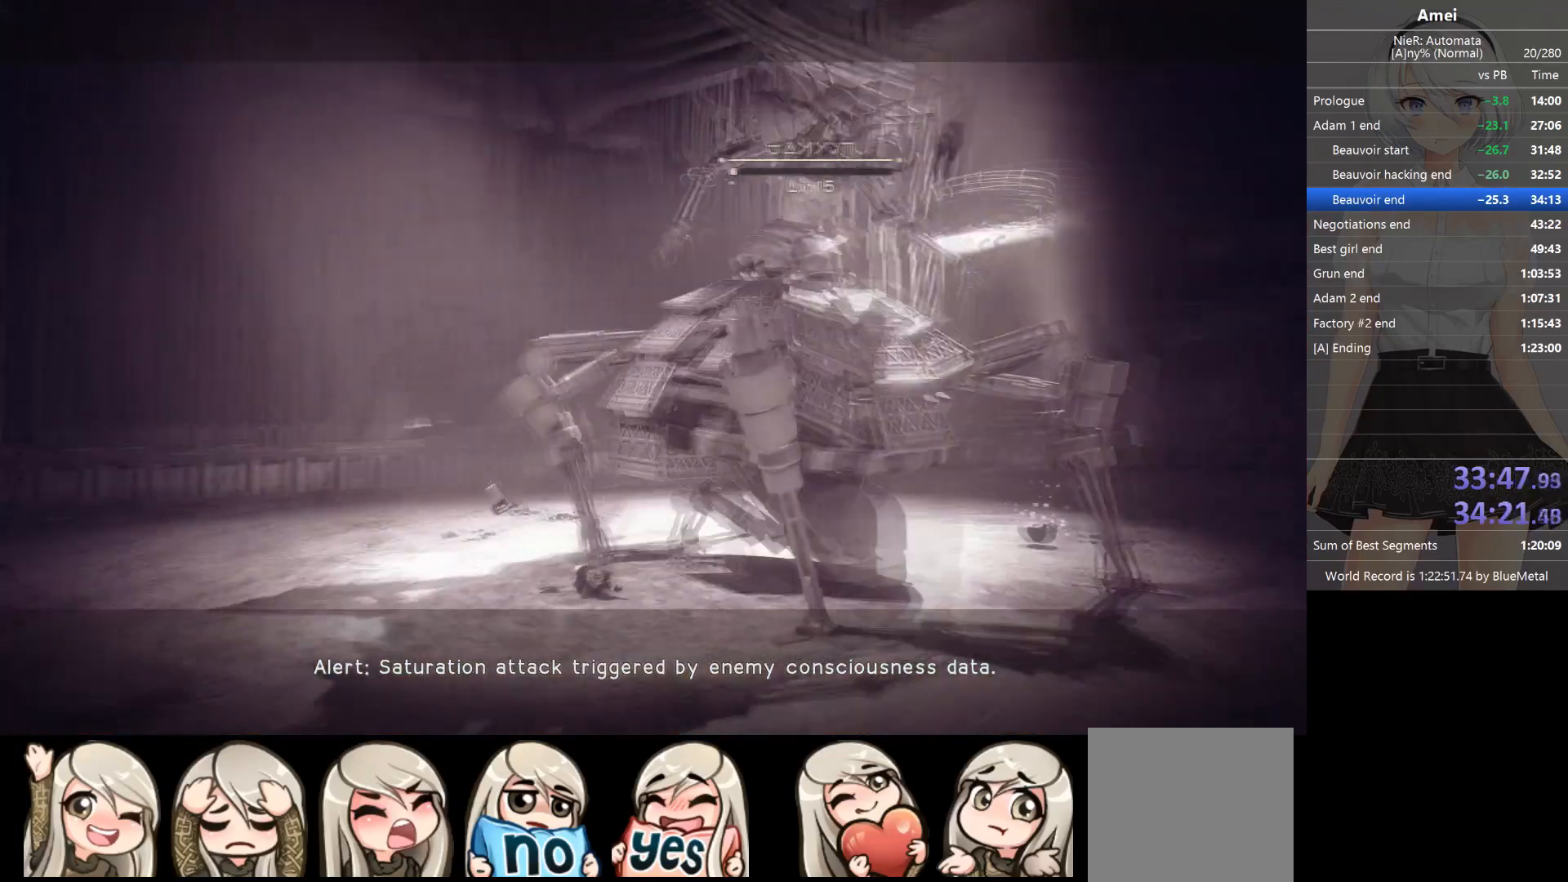
{"buttons": [], "left_stick": "center", "right_stick": "center", "events": []}
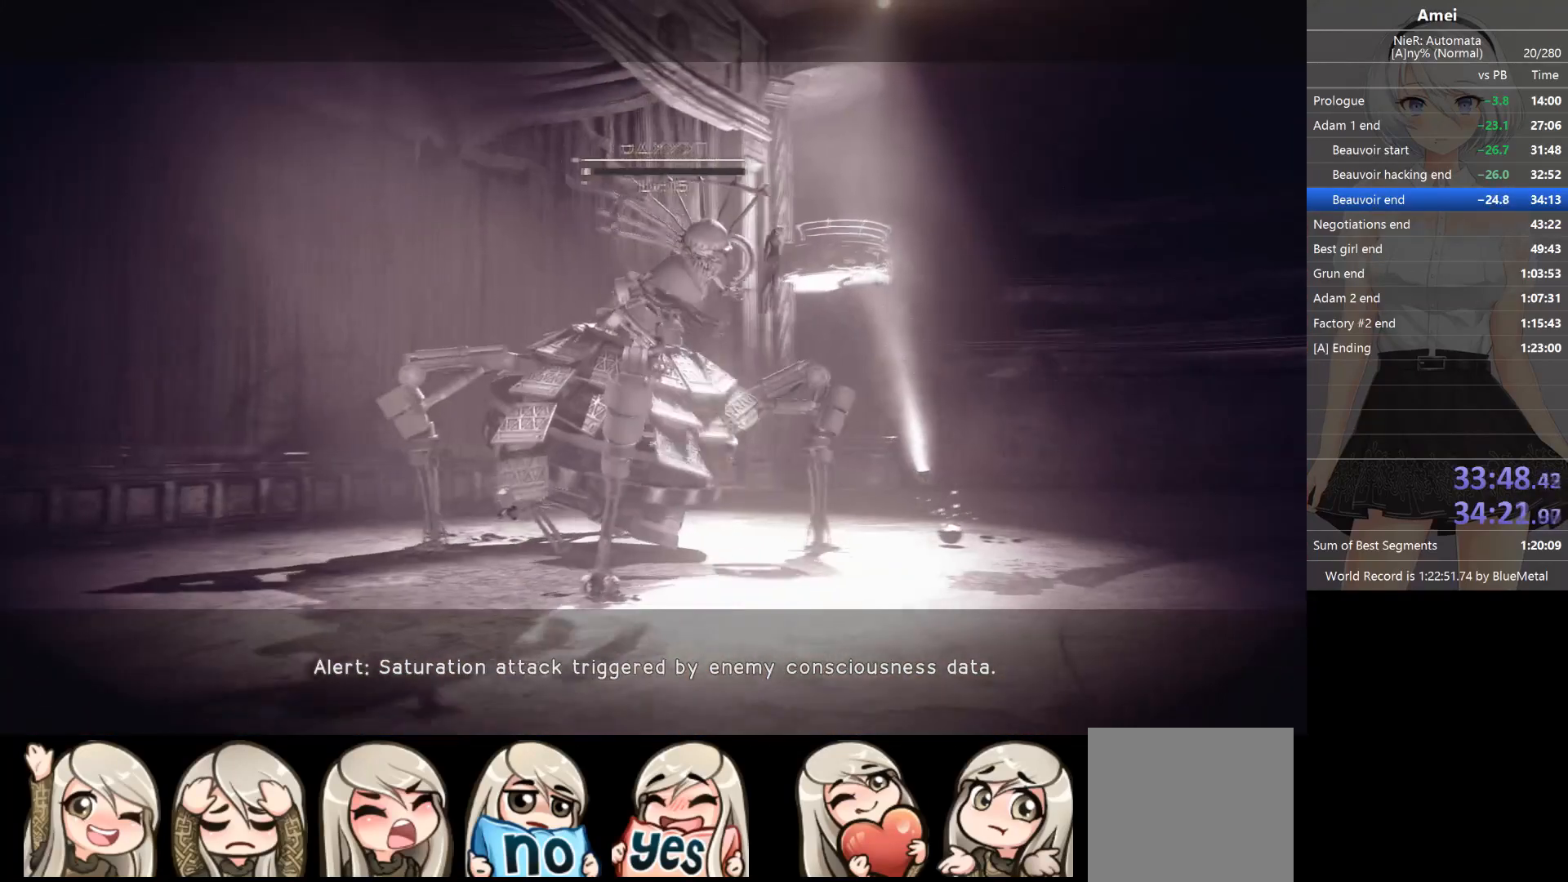
{"buttons": [], "left_stick": "center", "right_stick": "center", "events": []}
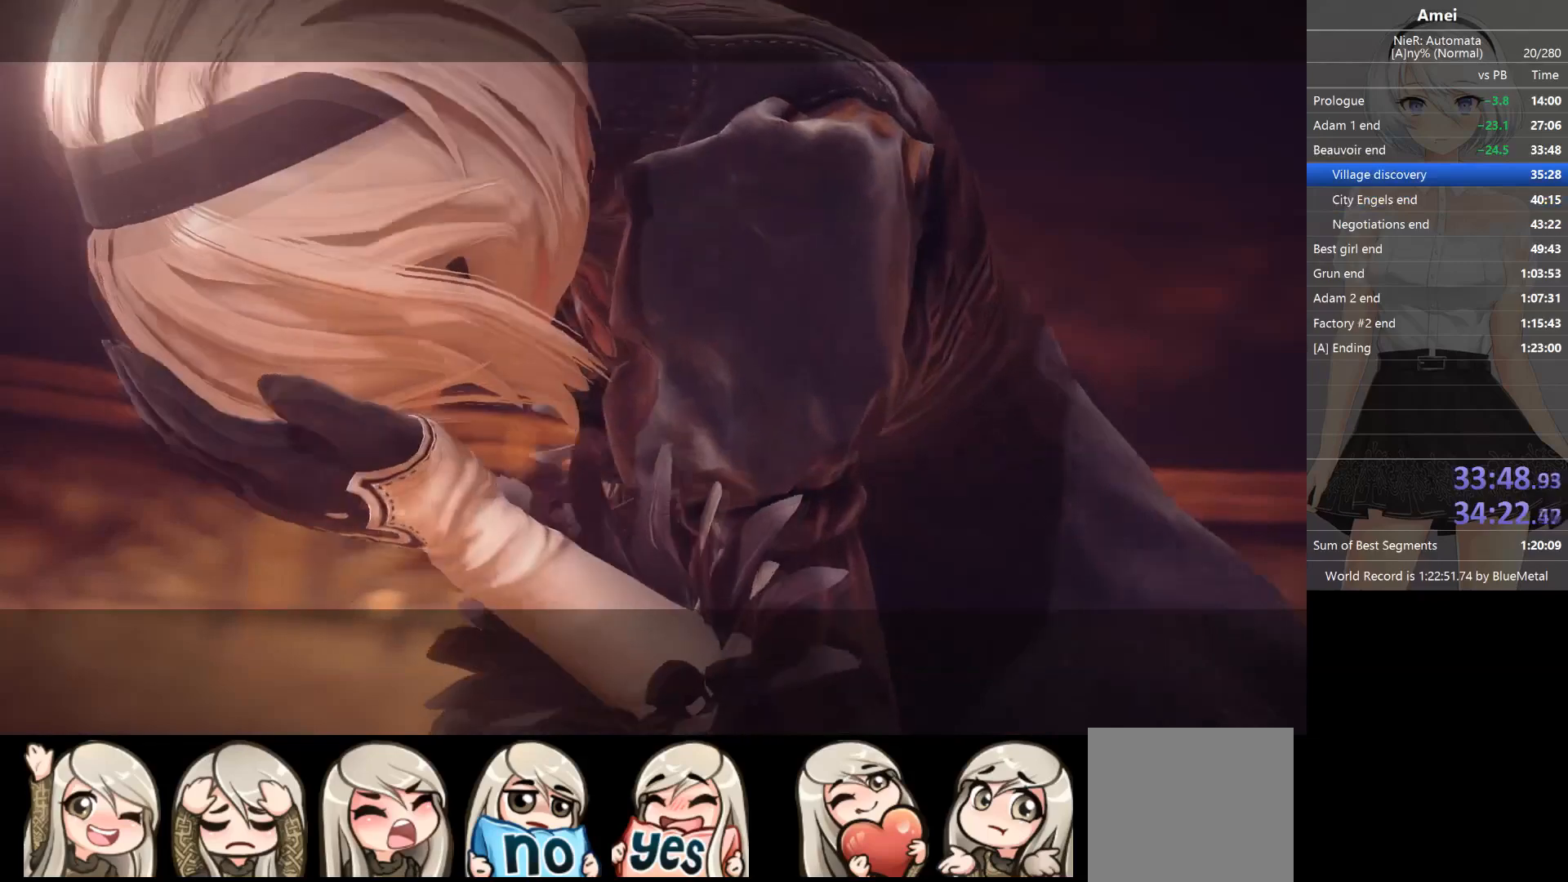
{"buttons": ["B"], "left_stick": "center", "right_stick": "center", "events": [[33, "B", "down"]]}
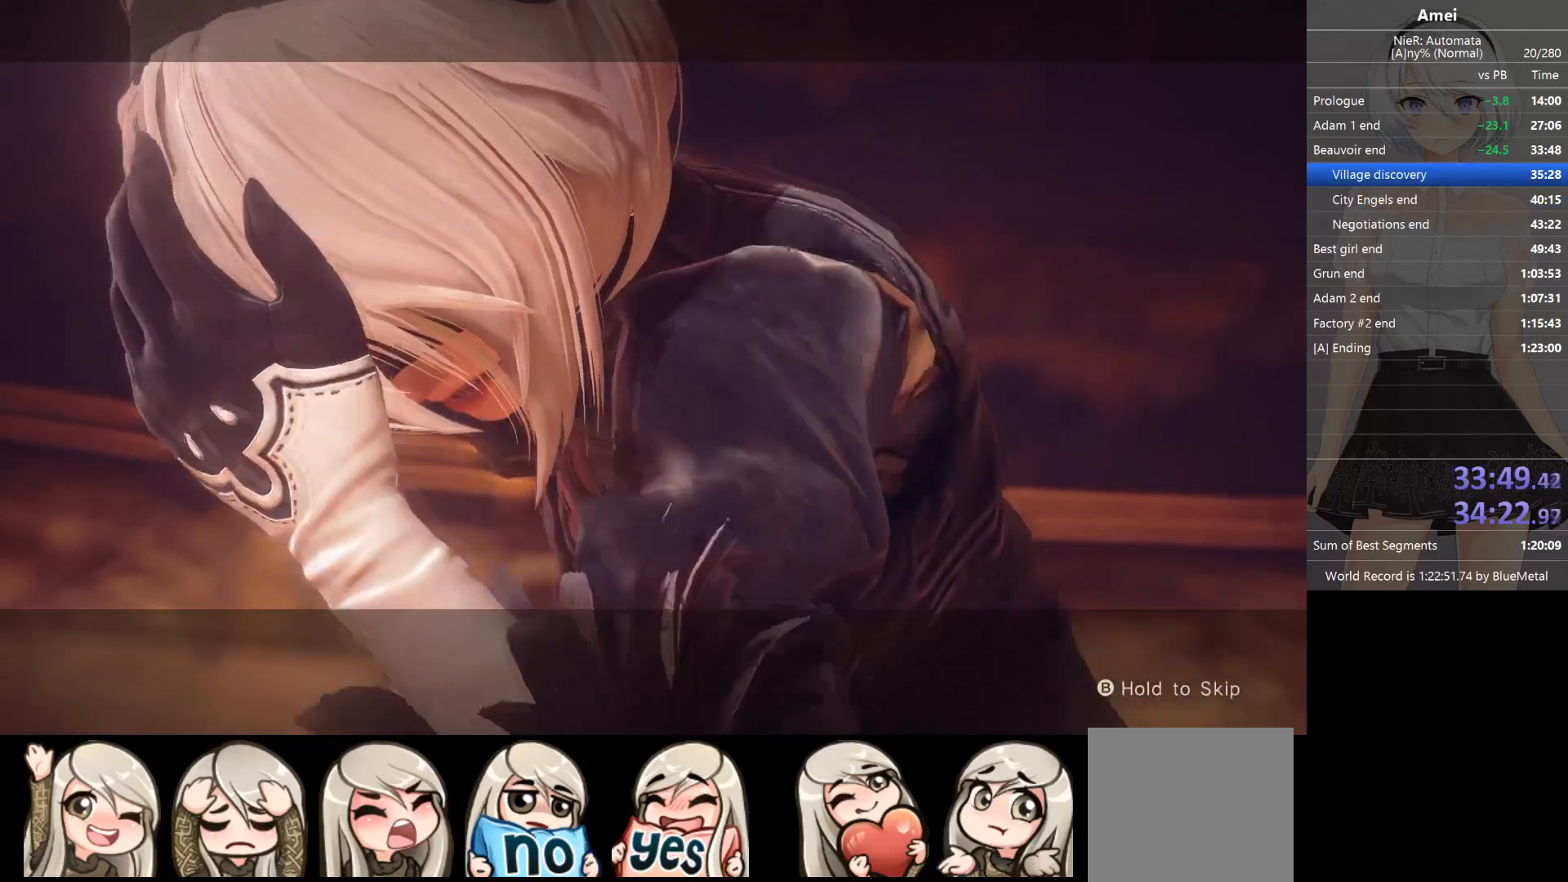
{"buttons": ["B"], "left_stick": "center", "right_stick": "center", "events": []}
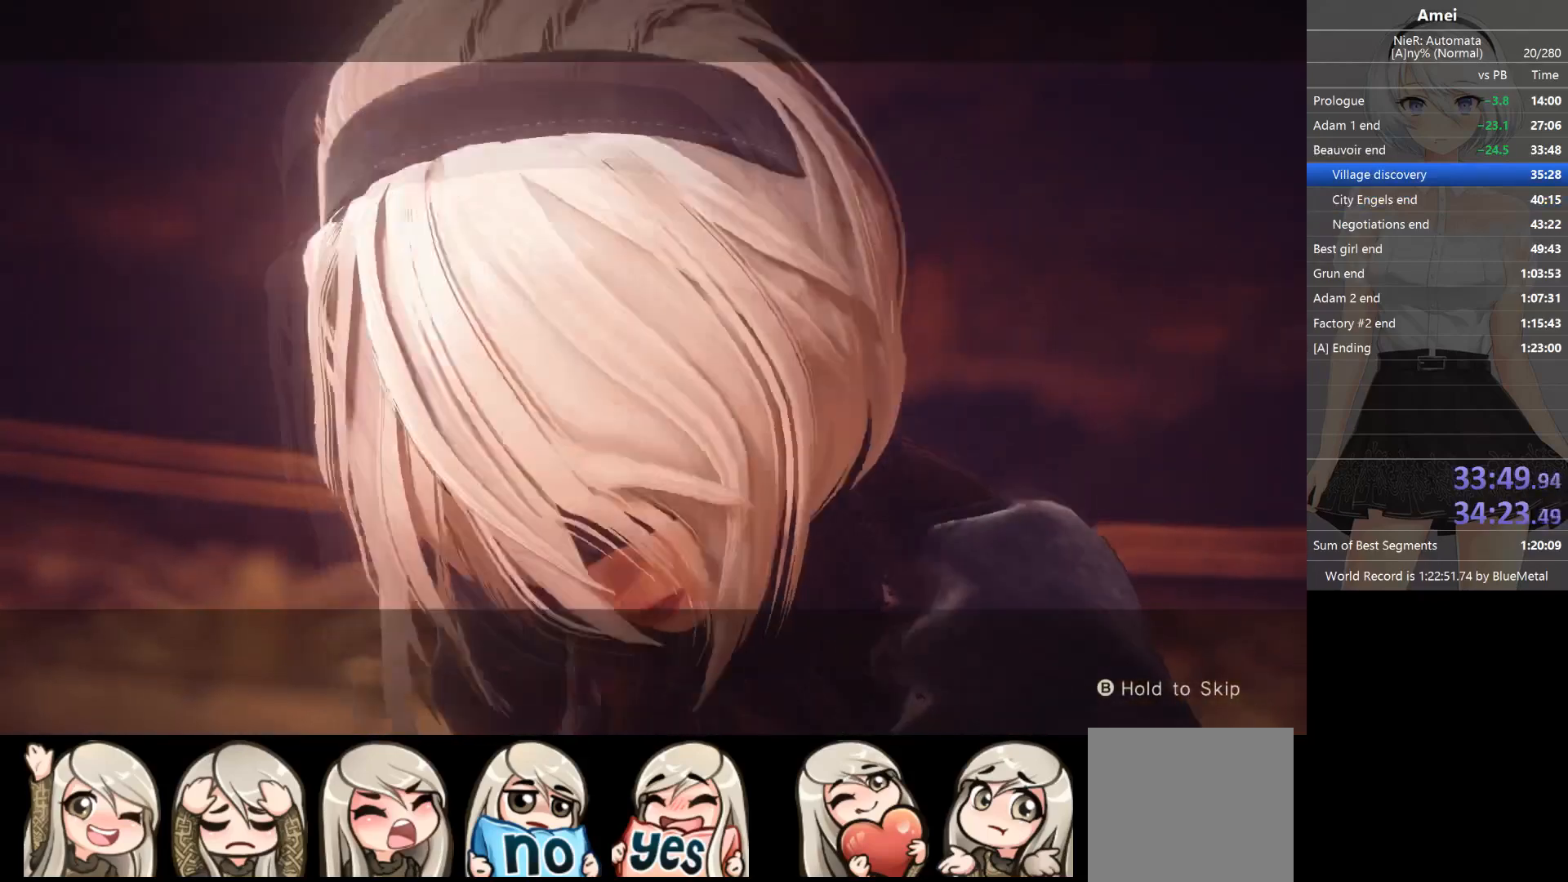
{"buttons": ["B"], "left_stick": "center", "right_stick": "center", "events": []}
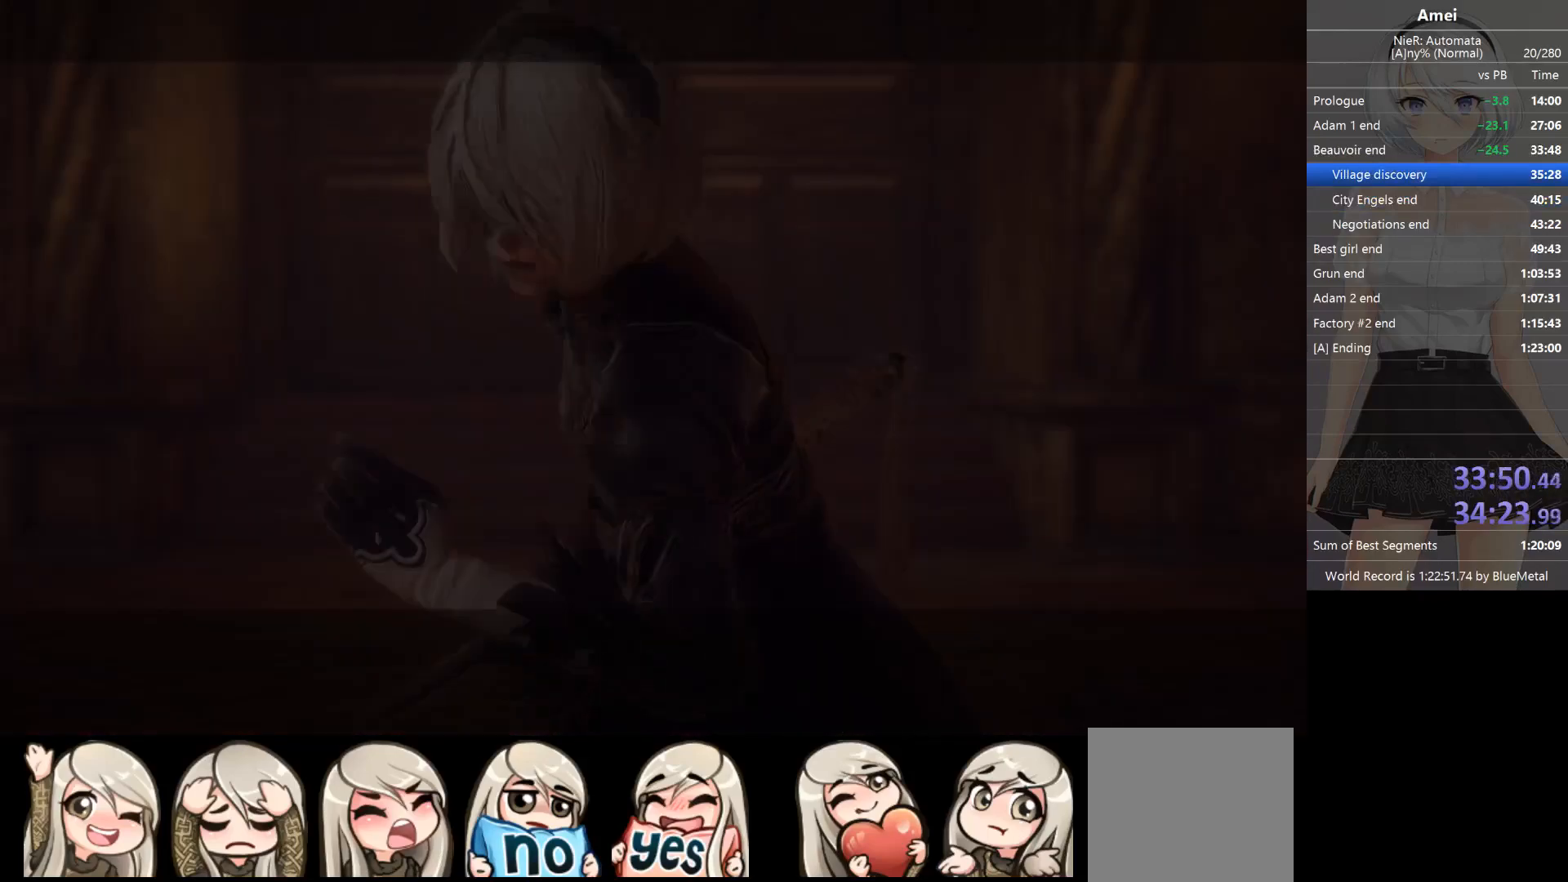
{"buttons": [], "left_stick": "right", "right_stick": "center", "events": [[134, "left_stick", "right"], [501, "B", "up"]]}
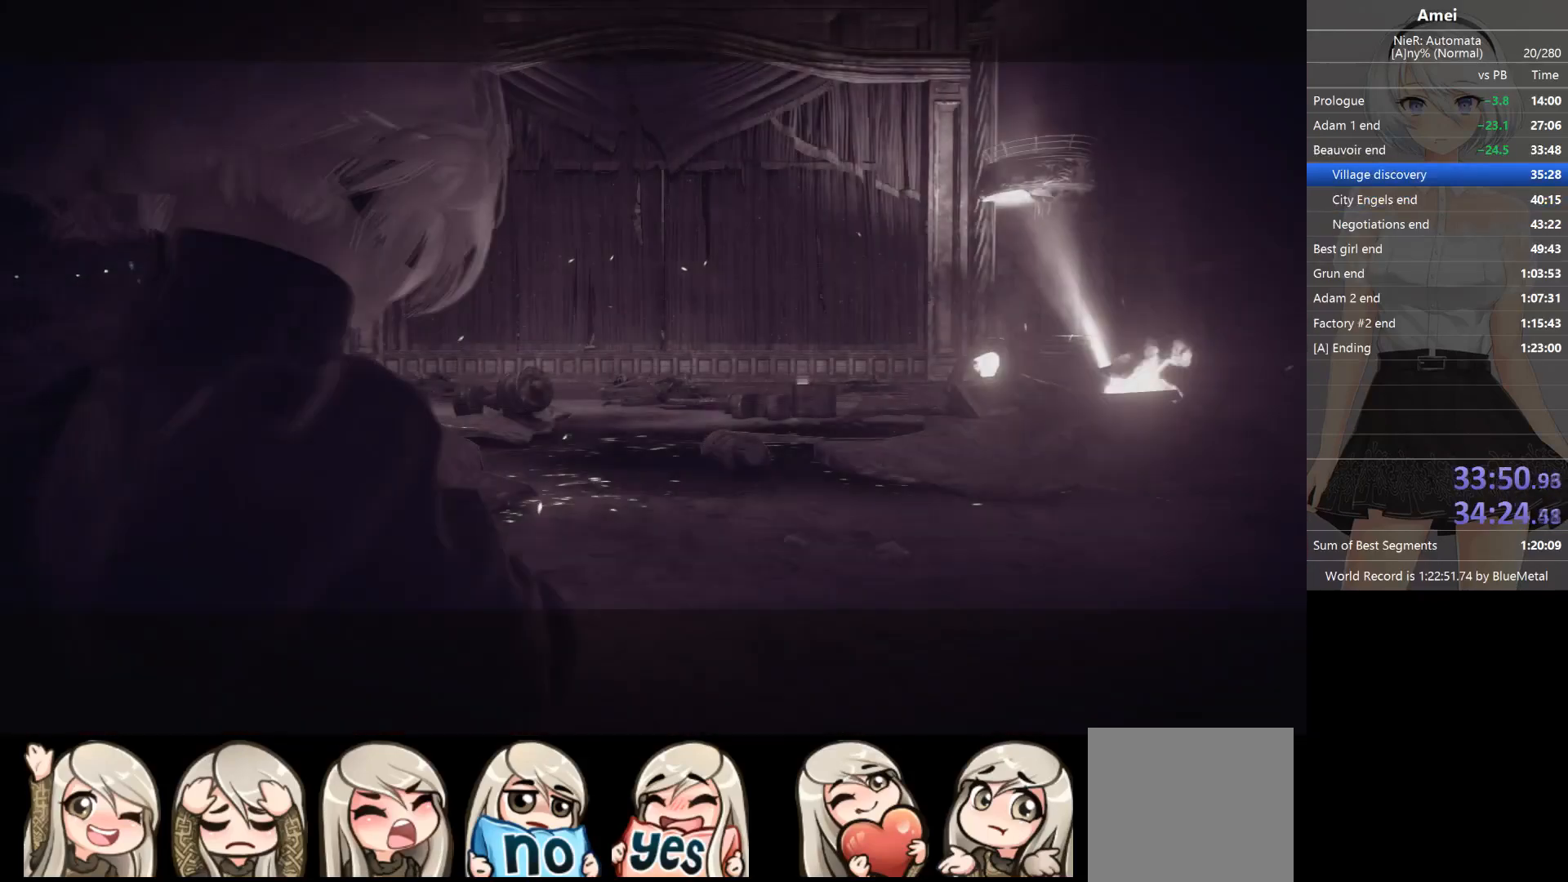
{"buttons": [], "left_stick": "right", "right_stick": "center", "events": []}
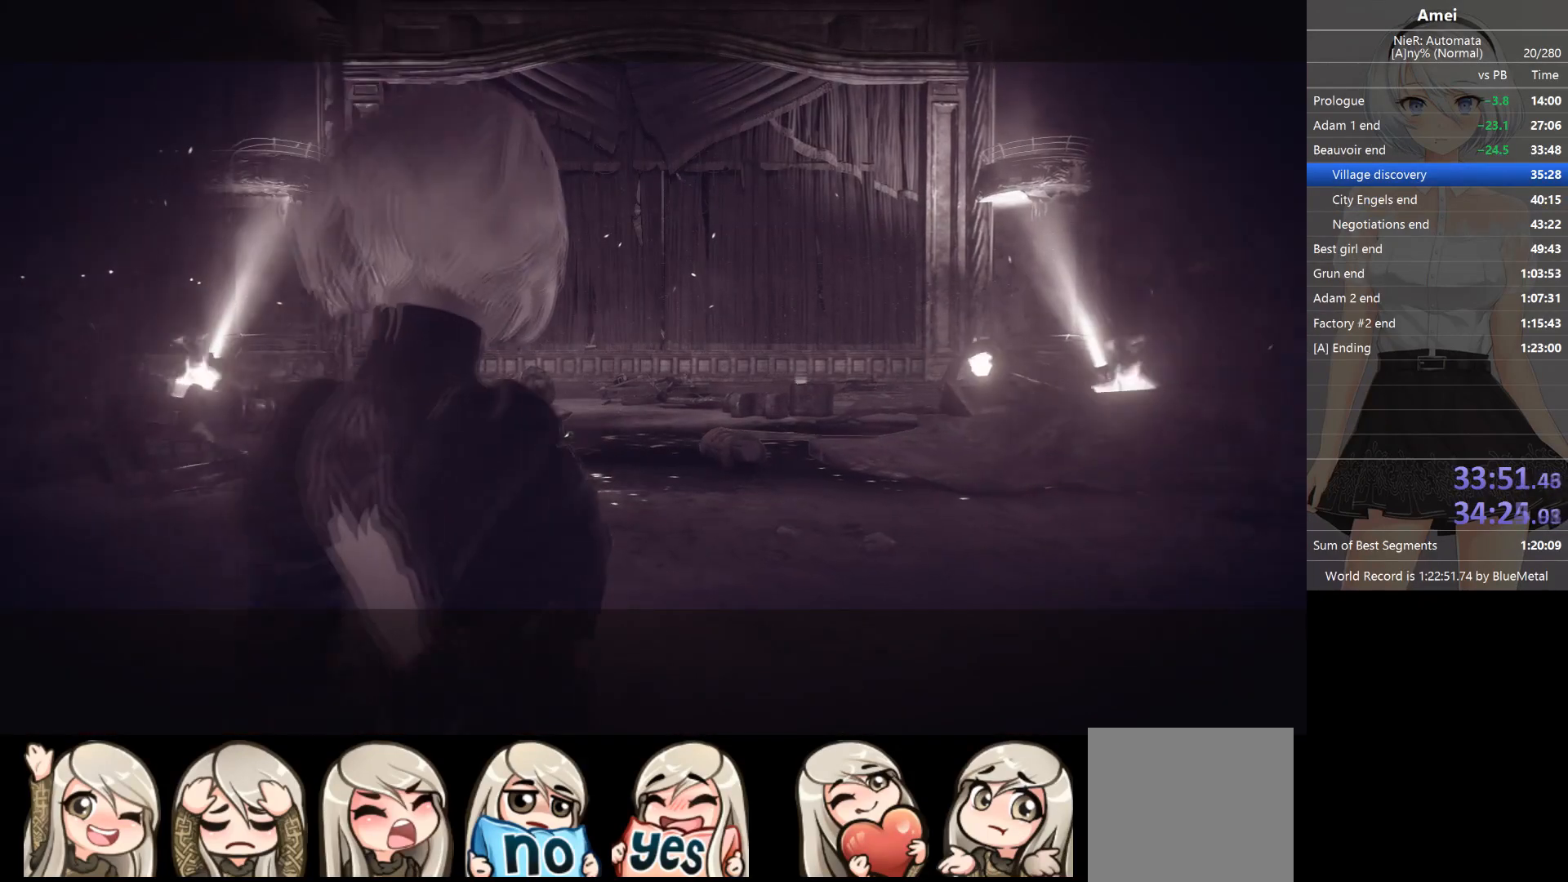
{"buttons": [], "left_stick": "right", "right_stick": "center", "events": []}
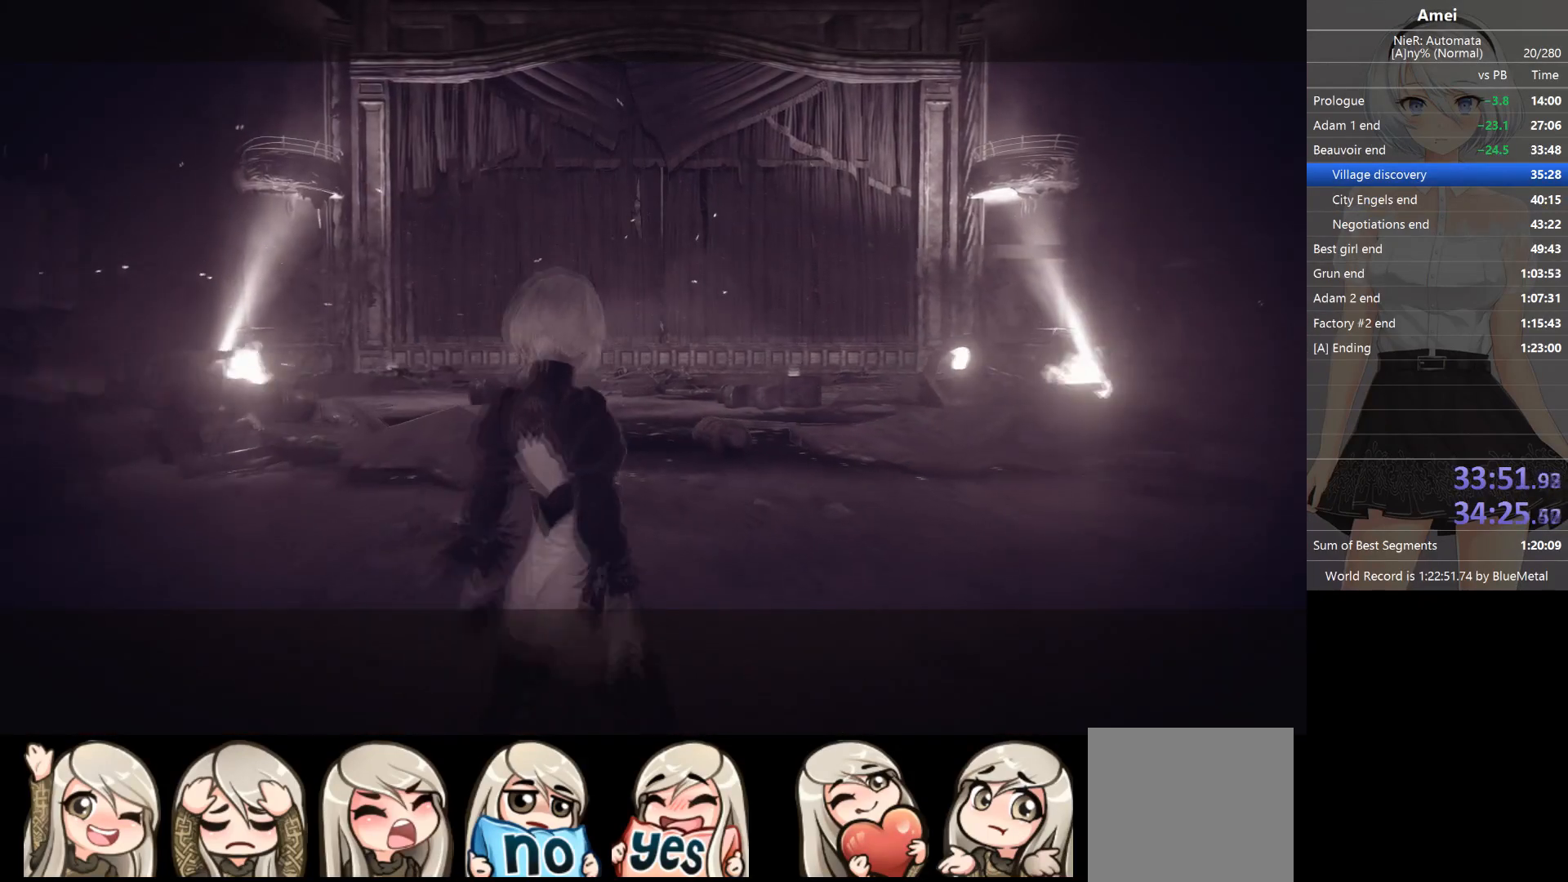
{"buttons": [], "left_stick": "right", "right_stick": "center", "events": []}
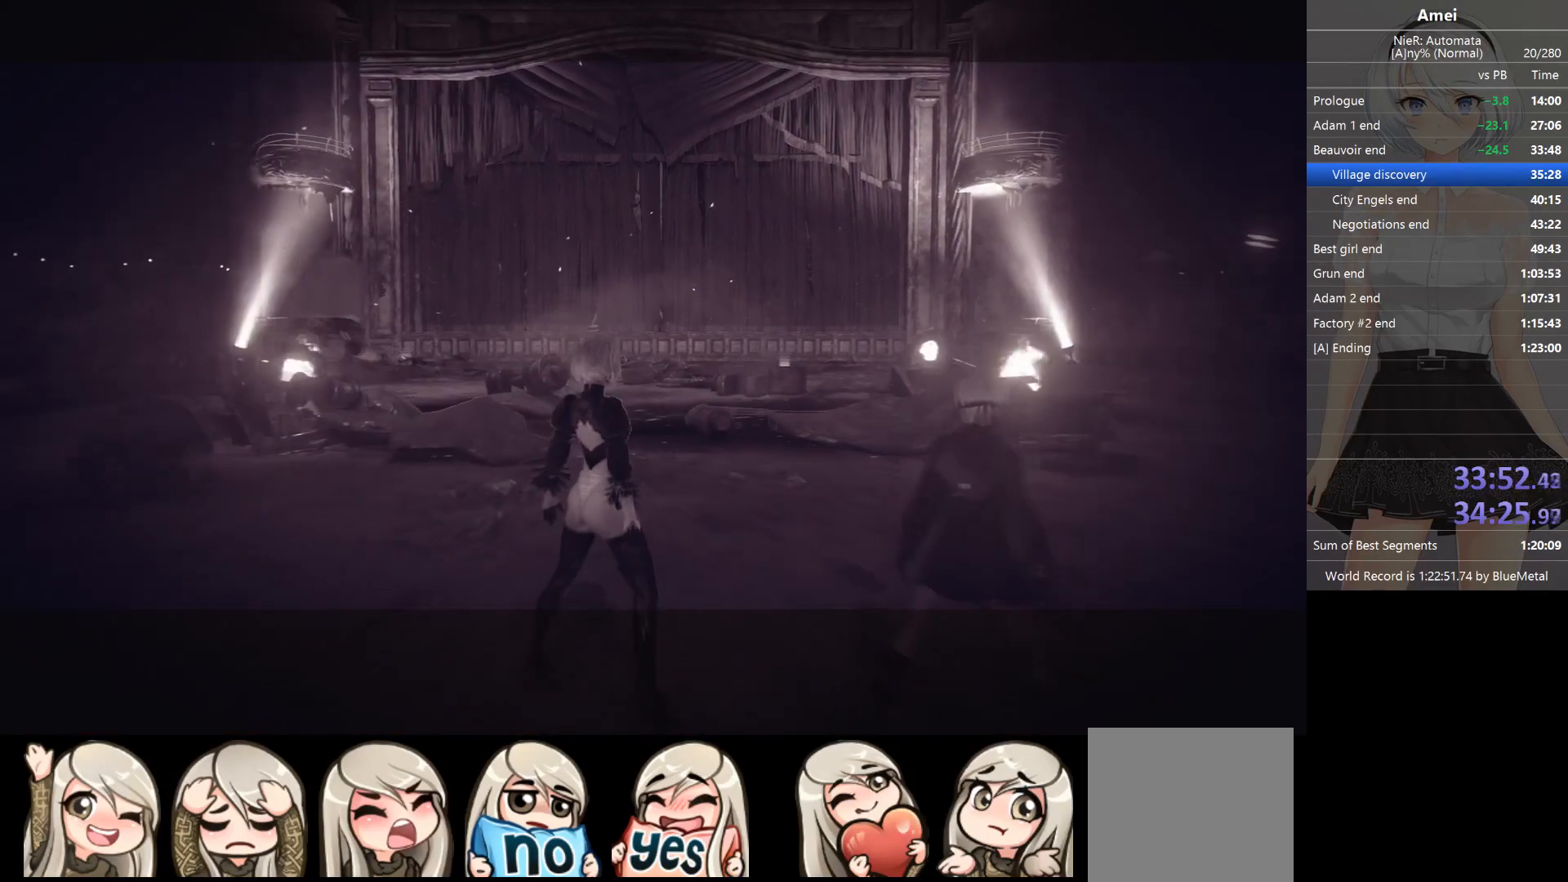
{"buttons": [], "left_stick": "right", "right_stick": "center", "events": [[167, "B", "down"], [501, "B", "up"]]}
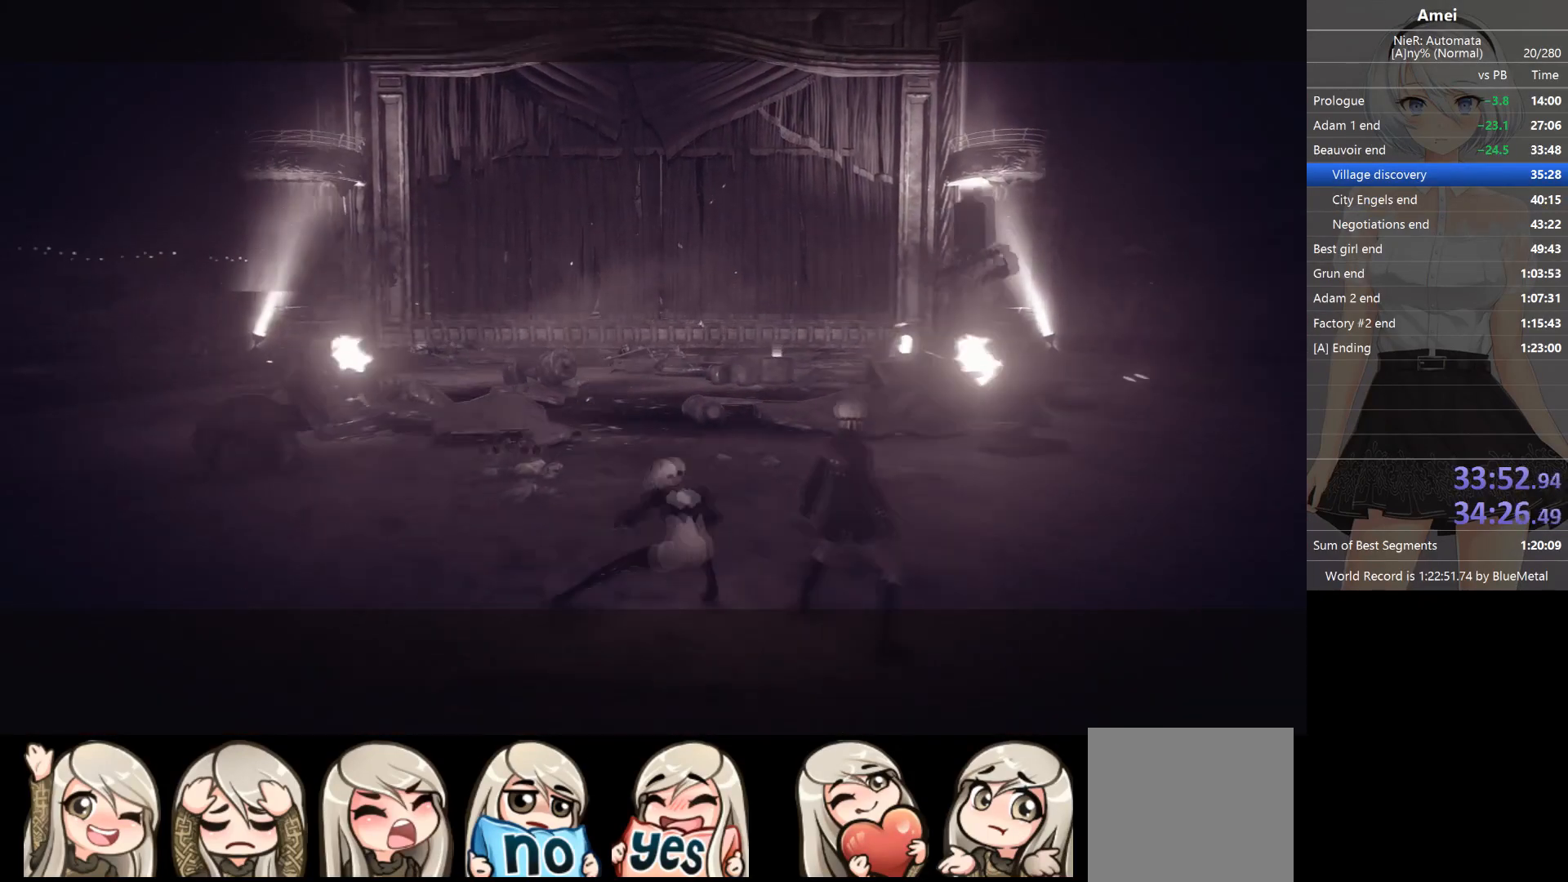
{"buttons": [], "left_stick": "right", "right_stick": "center", "events": [[167, "Y", "down"], [267, "Y", "up"], [300, "Y", "down"], [400, "Y", "up"]]}
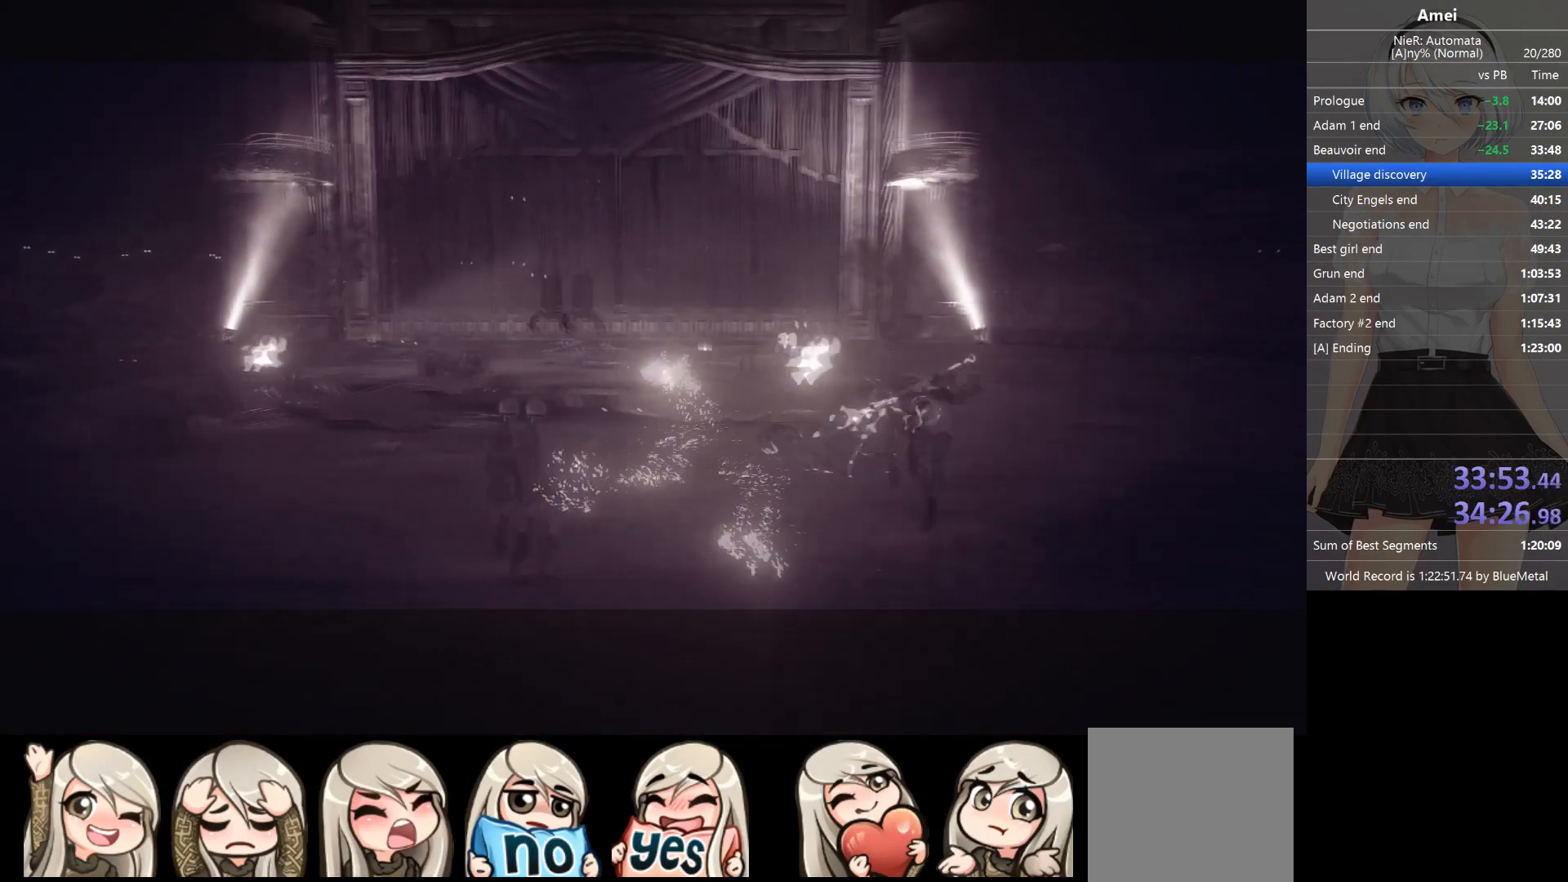
{"buttons": ["B"], "left_stick": "right", "right_stick": "center", "events": [[34, "B", "down"], [100, "A", "down"], [100, "B", "up"], [167, "A", "up"], [167, "B", "down"], [234, "A", "down"], [234, "B", "up"], [267, "B", "down"], [301, "B", "up"], [367, "A", "up"], [367, "B", "down"], [401, "A", "down"], [434, "B", "up"], [467, "B", "down"], [501, "A", "up"]]}
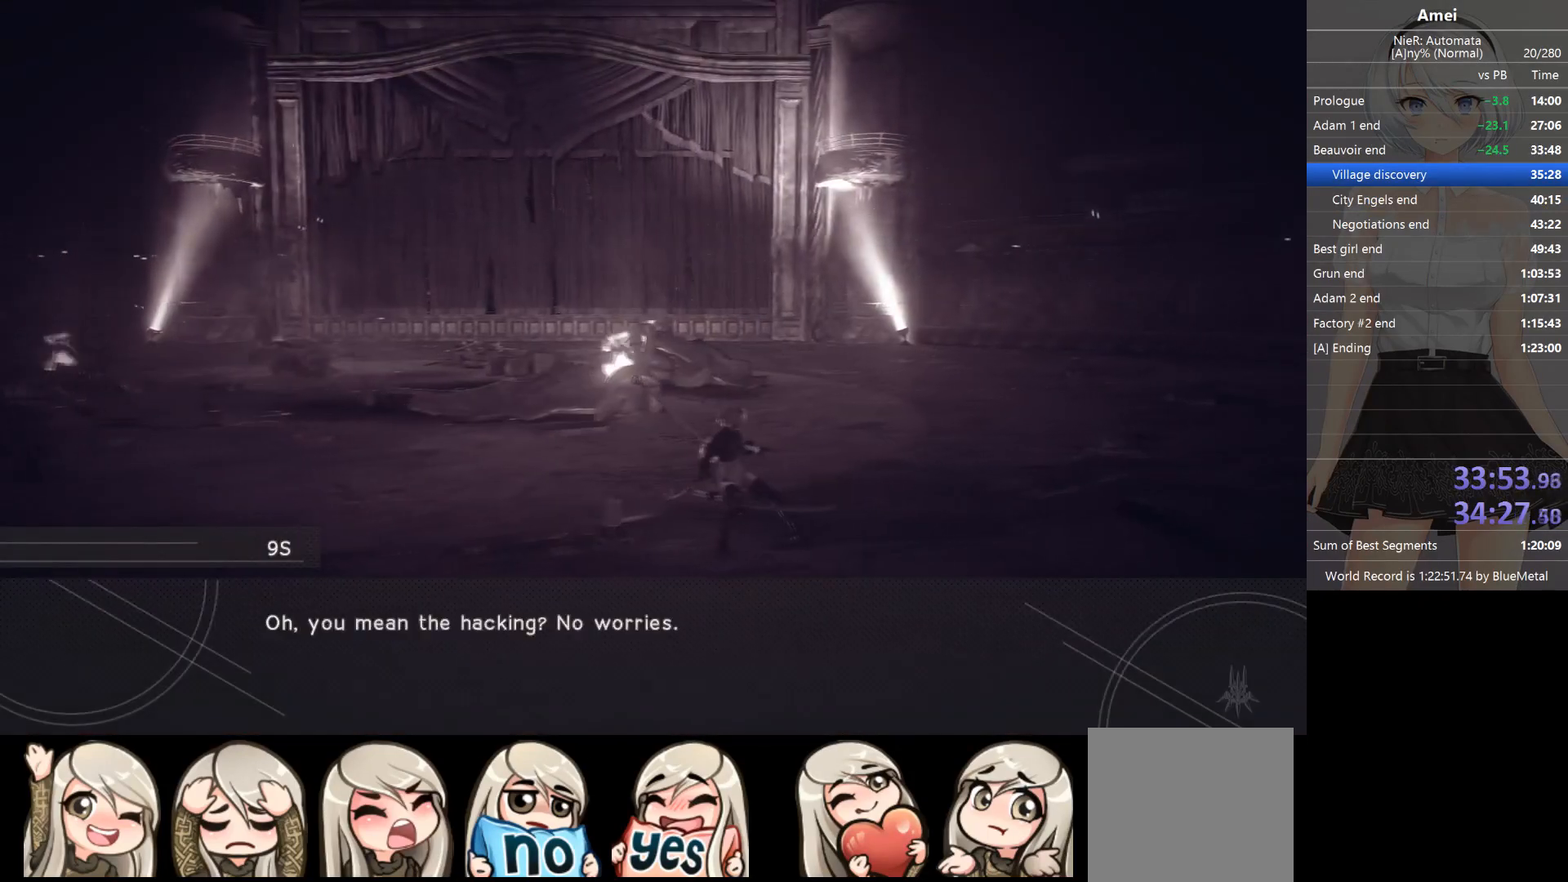
{"buttons": ["A"], "left_stick": "right", "right_stick": "center", "events": [[33, "A", "down"], [33, "B", "up"], [67, "A", "up"], [67, "B", "down"], [133, "A", "down"], [133, "B", "up"], [167, "A", "up"], [167, "B", "down"], [200, "A", "down"], [233, "B", "up"], [267, "A", "up"], [300, "A", "down"], [300, "B", "down"], [333, "B", "up"], [400, "B", "down"], [467, "B", "up"]]}
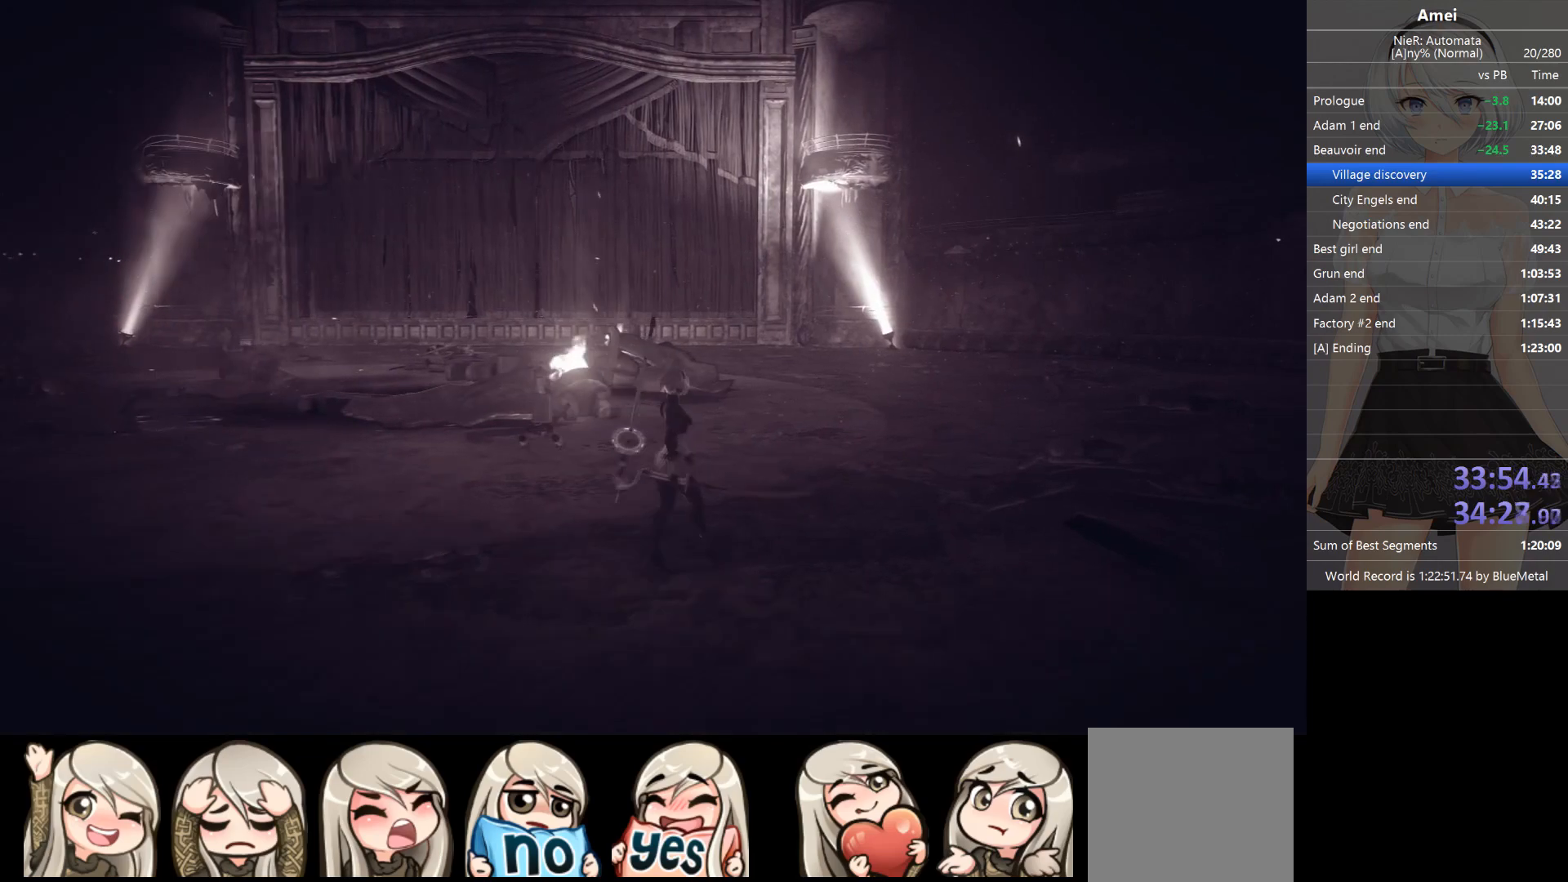
{"buttons": [], "left_stick": "up-right", "right_stick": "right", "events": [[34, "B", "down"], [67, "A", "up"], [100, "B", "up"], [234, "right_stick", "down-right"], [301, "left_stick", "center"], [434, "right_stick", "right"], [467, "left_stick", "up-right"]]}
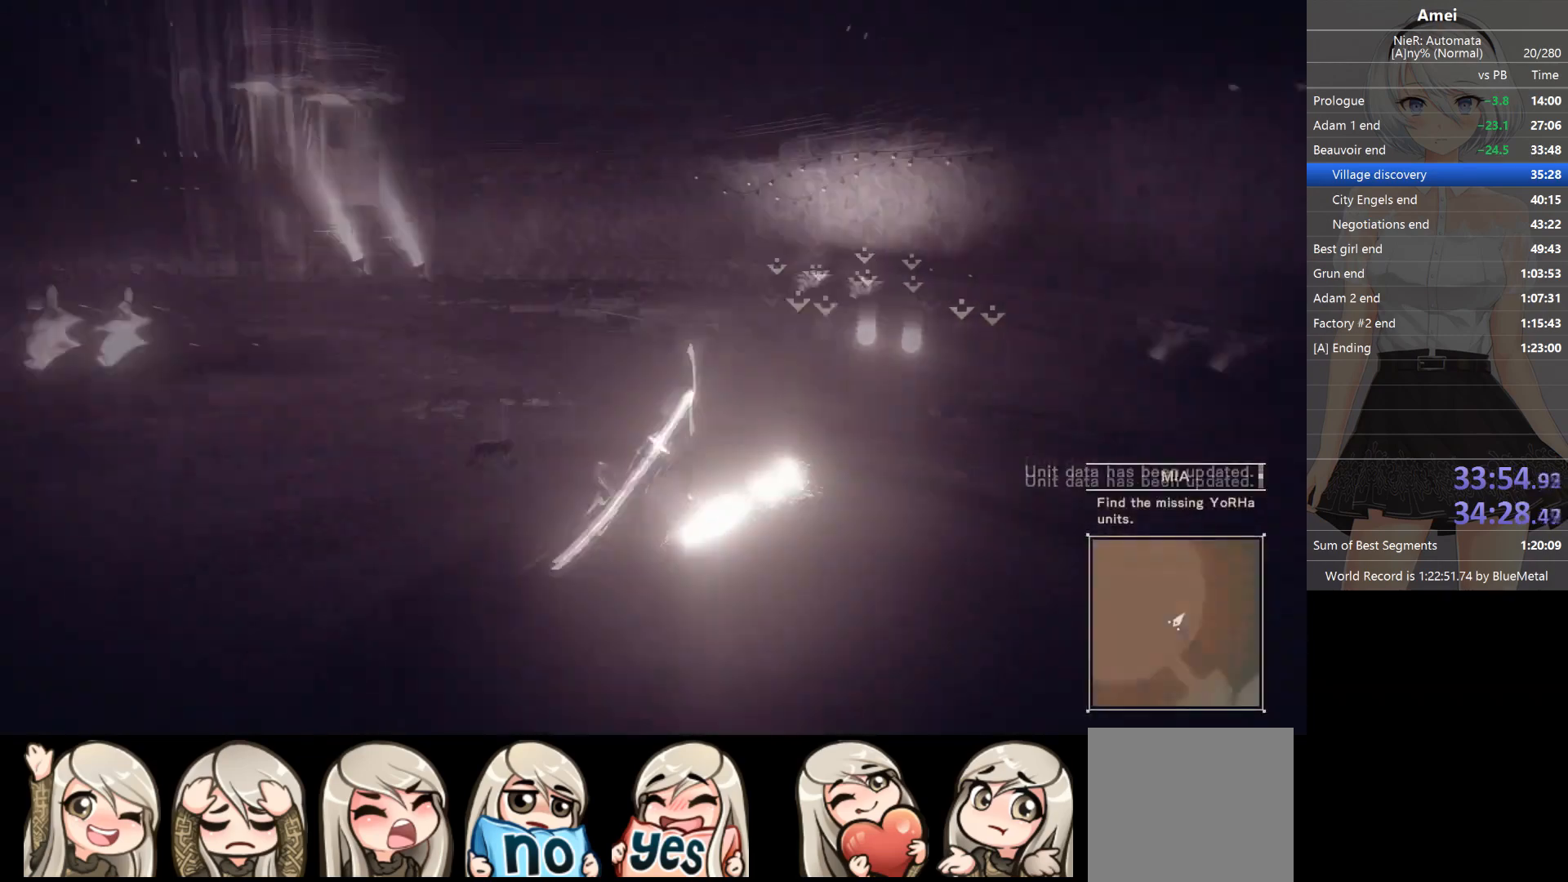
{"buttons": [], "left_stick": "left", "right_stick": "center", "events": [[133, "left_stick", "up"], [233, "left_stick", "up-left"], [233, "right_stick", "center"], [367, "left_stick", "left"]]}
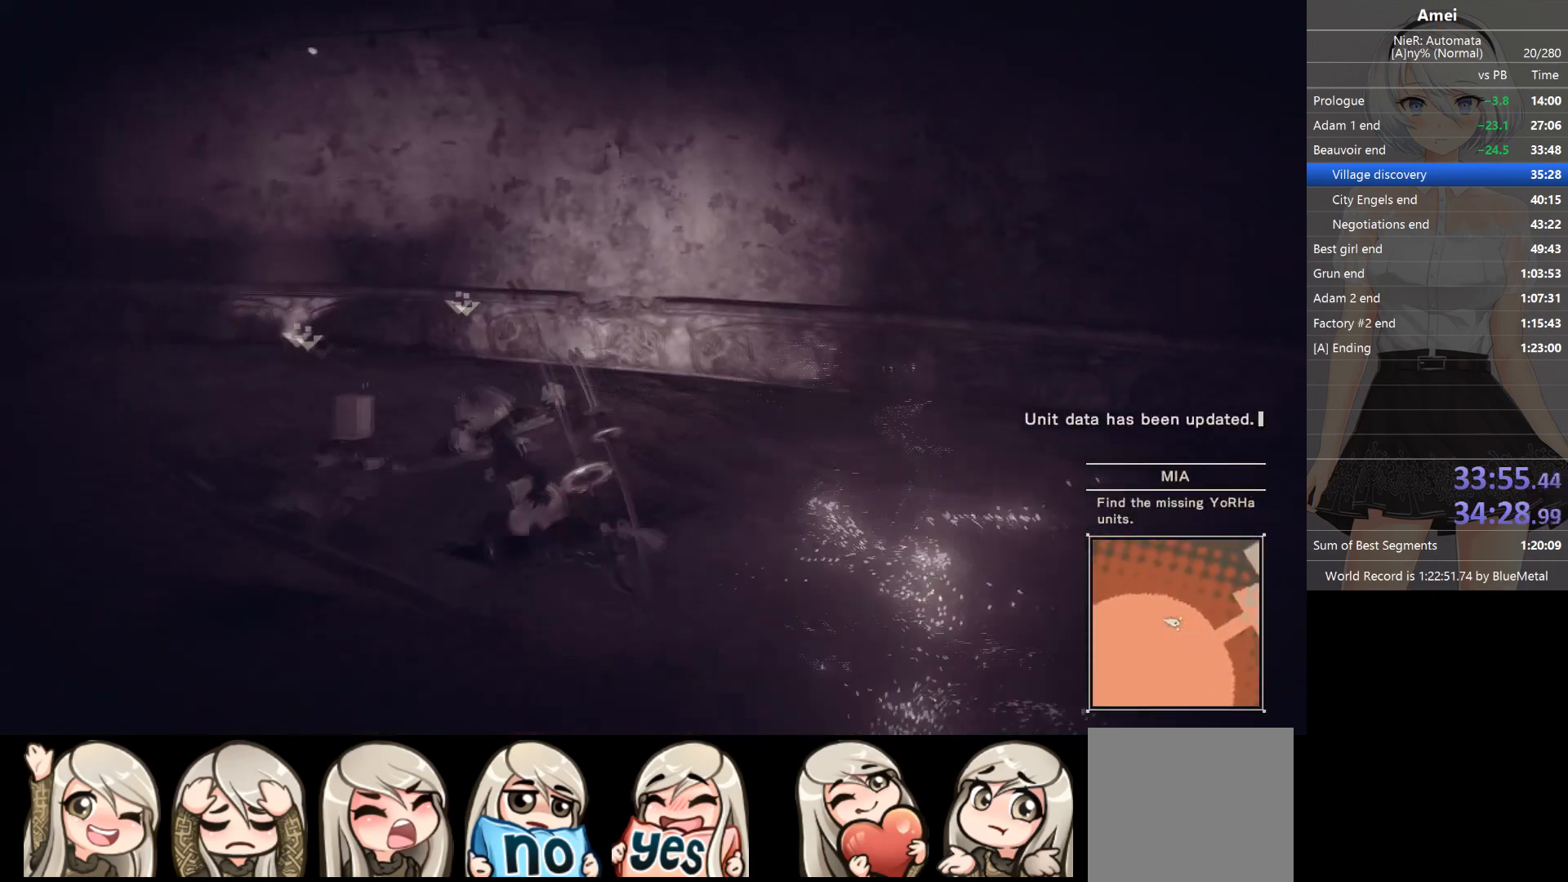
{"buttons": ["A", "B"], "left_stick": "right", "right_stick": "center", "events": [[34, "left_stick", "up-left"], [67, "R2", "down"], [134, "left_stick", "down"], [200, "left_stick", "right"], [234, "R2", "up"], [267, "A", "down"], [267, "B", "down"], [301, "B", "up"], [334, "B", "down"], [367, "A", "up"], [401, "B", "up"], [434, "A", "down"], [467, "B", "down"]]}
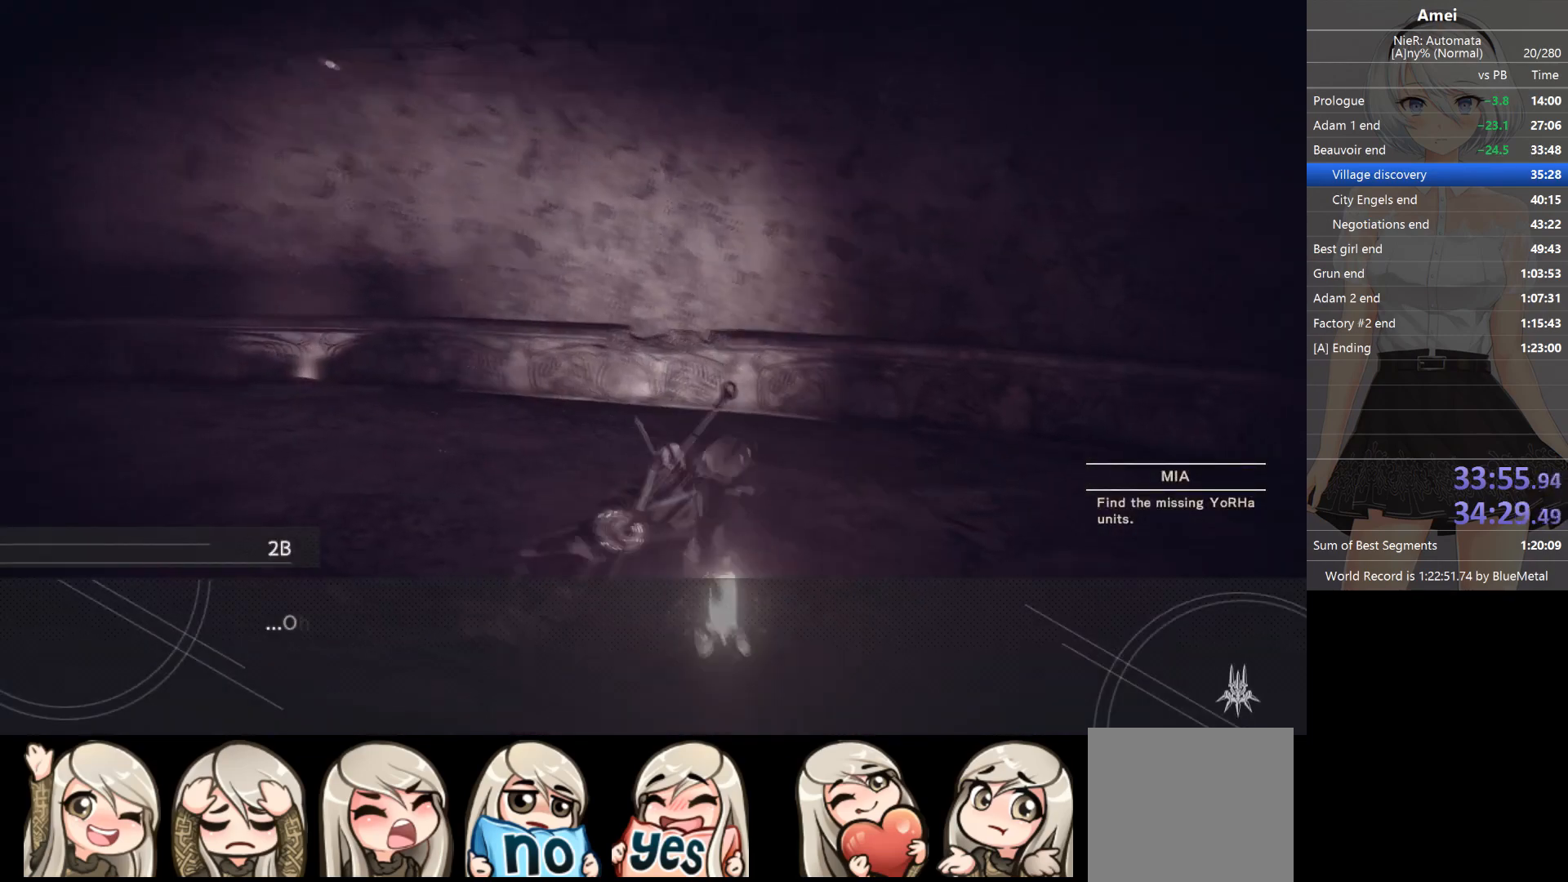
{"buttons": [], "left_stick": "up-right", "right_stick": "right", "events": [[33, "A", "up"], [67, "A", "down"], [100, "B", "up"], [167, "B", "down"], [200, "A", "up"], [233, "B", "up"], [333, "right_stick", "right"], [400, "left_stick", "up-right"]]}
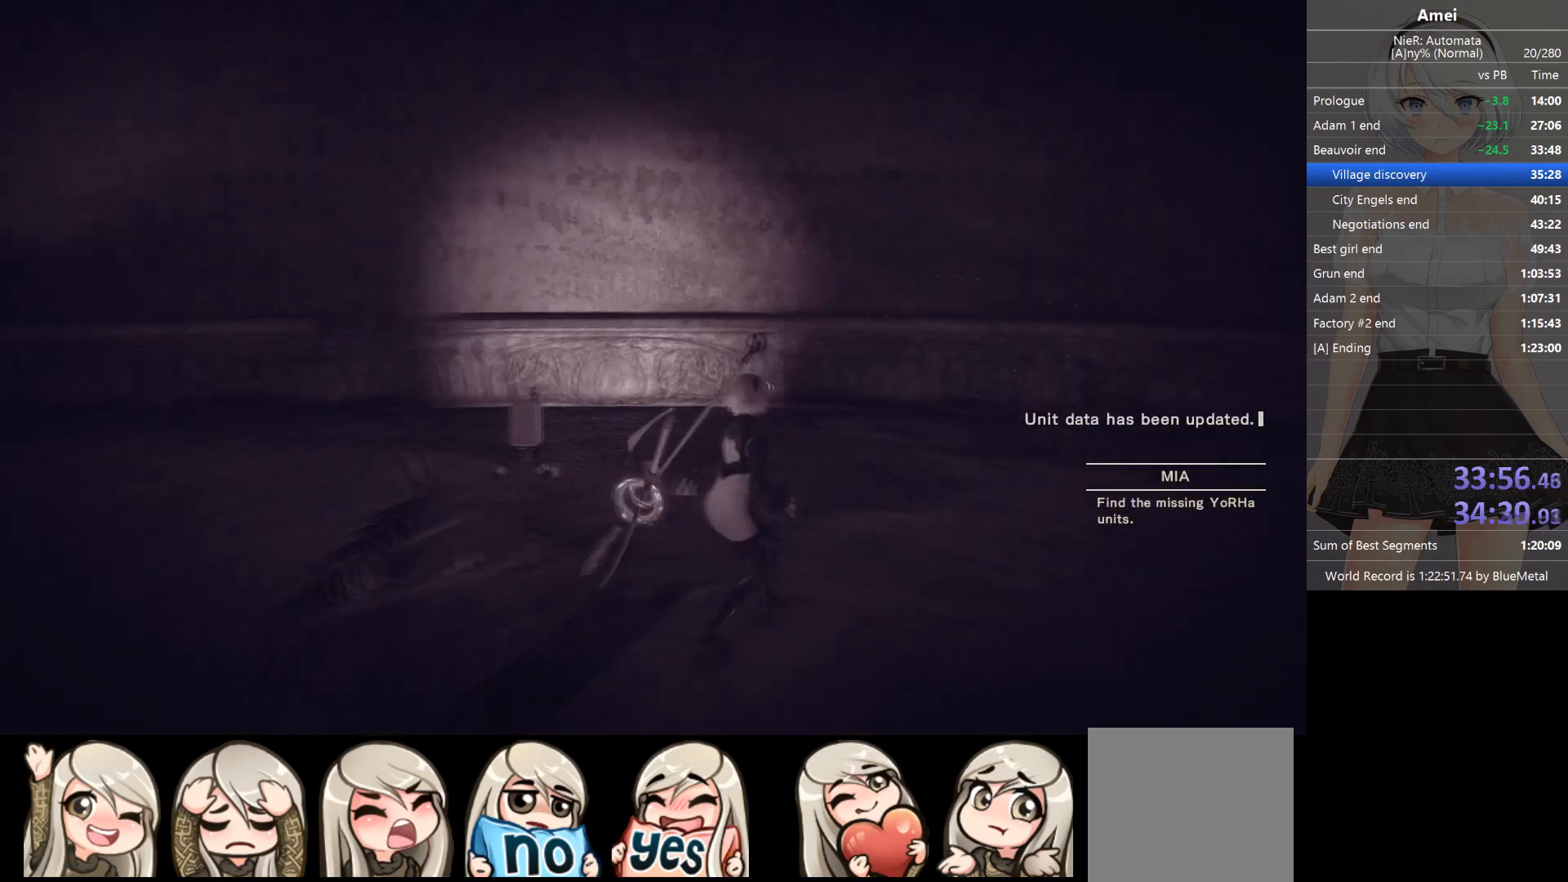
{"buttons": ["B"], "left_stick": "up", "right_stick": "center", "events": [[167, "B", "down"], [267, "right_stick", "center"], [301, "left_stick", "up"]]}
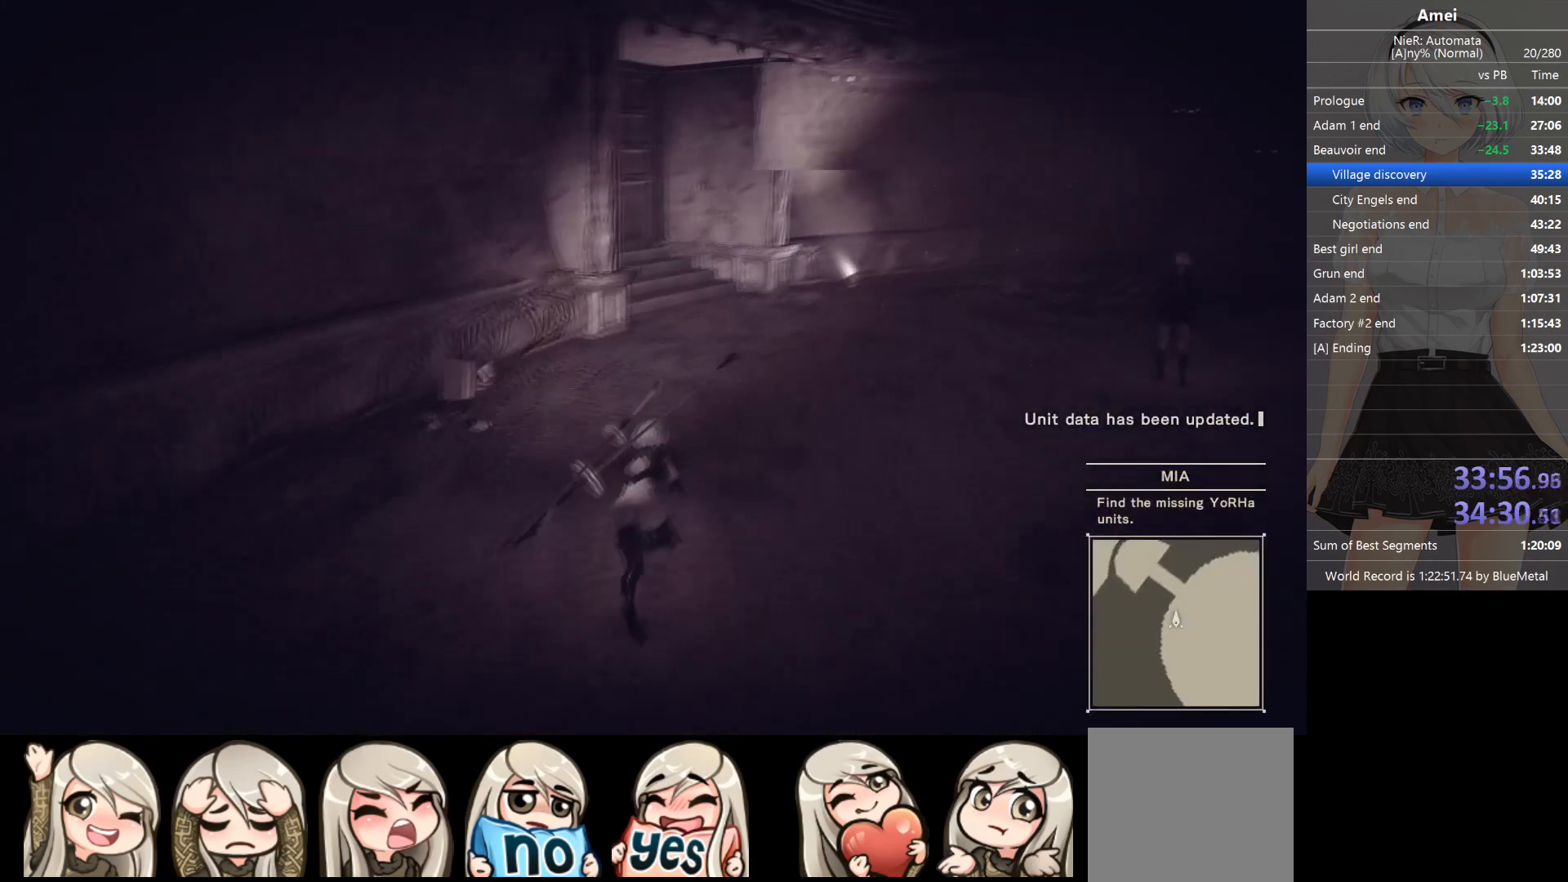
{"buttons": ["B", "L2"], "left_stick": "up", "right_stick": "center", "events": [[133, "L2", "down"], [200, "B", "up"], [233, "B", "down"]]}
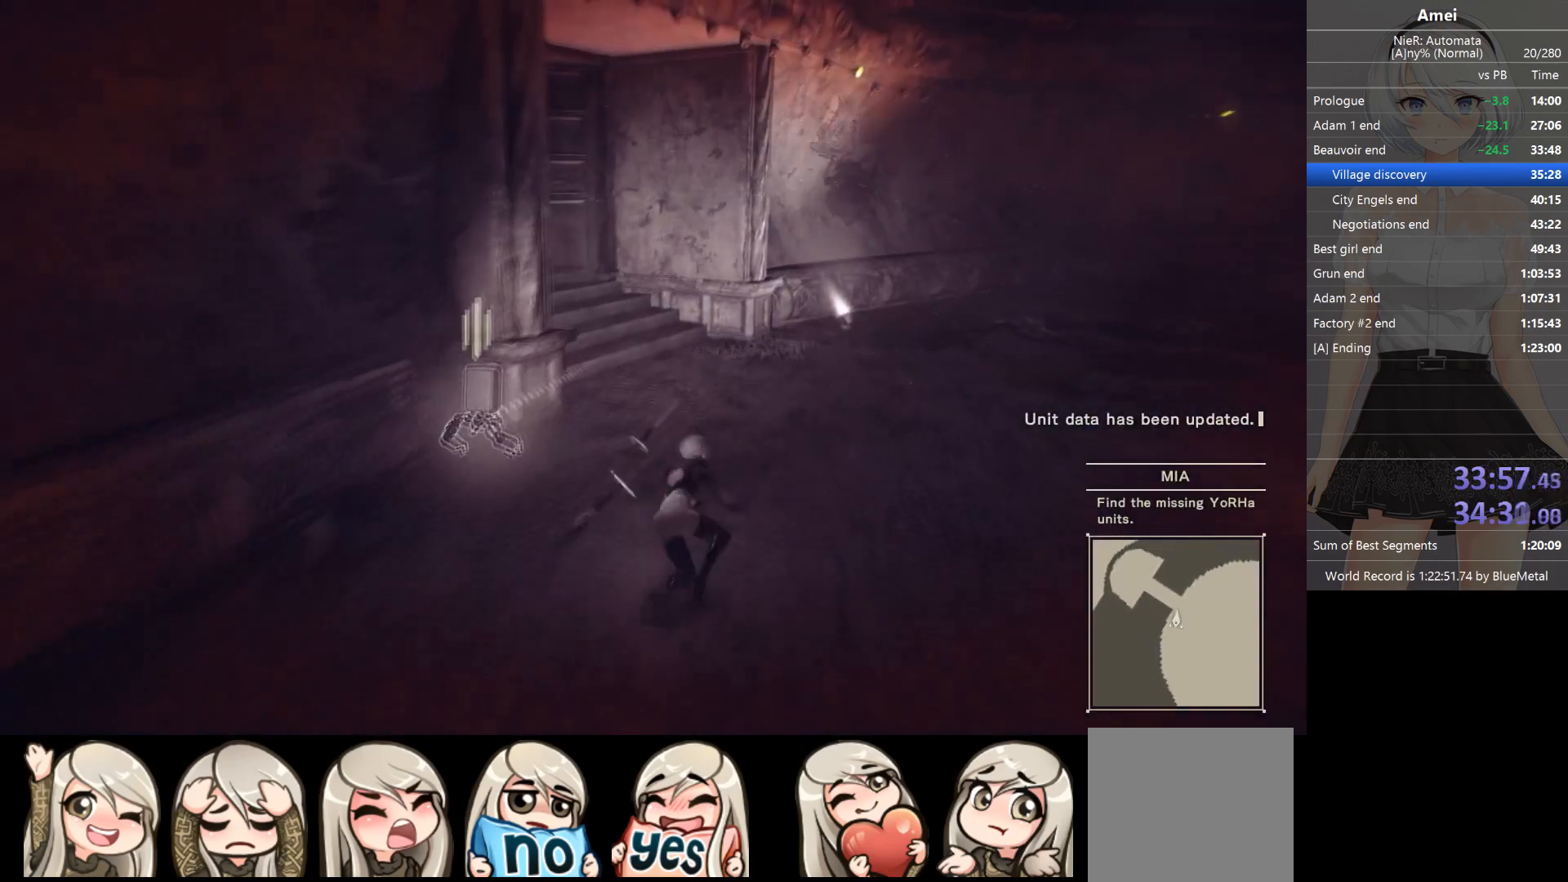
{"buttons": ["L2"], "left_stick": "up-left", "right_stick": "center", "events": [[267, "left_stick", "up-left"], [467, "B", "up"]]}
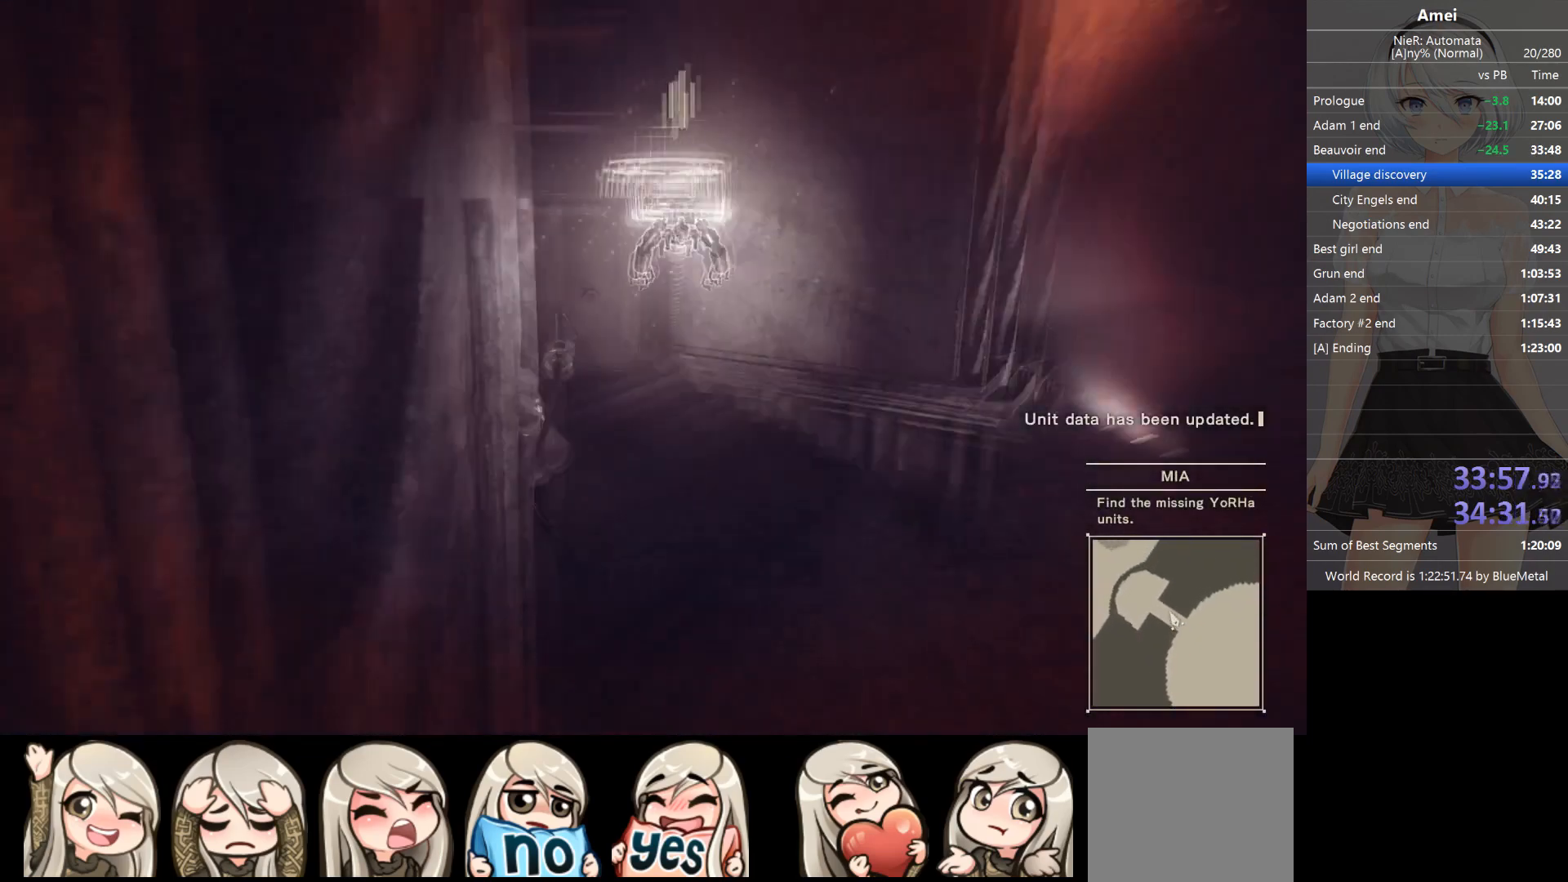
{"buttons": ["L2"], "left_stick": "up-right", "right_stick": "center", "events": [[167, "right_stick", "right"], [333, "right_stick", "center"], [500, "left_stick", "up-right"]]}
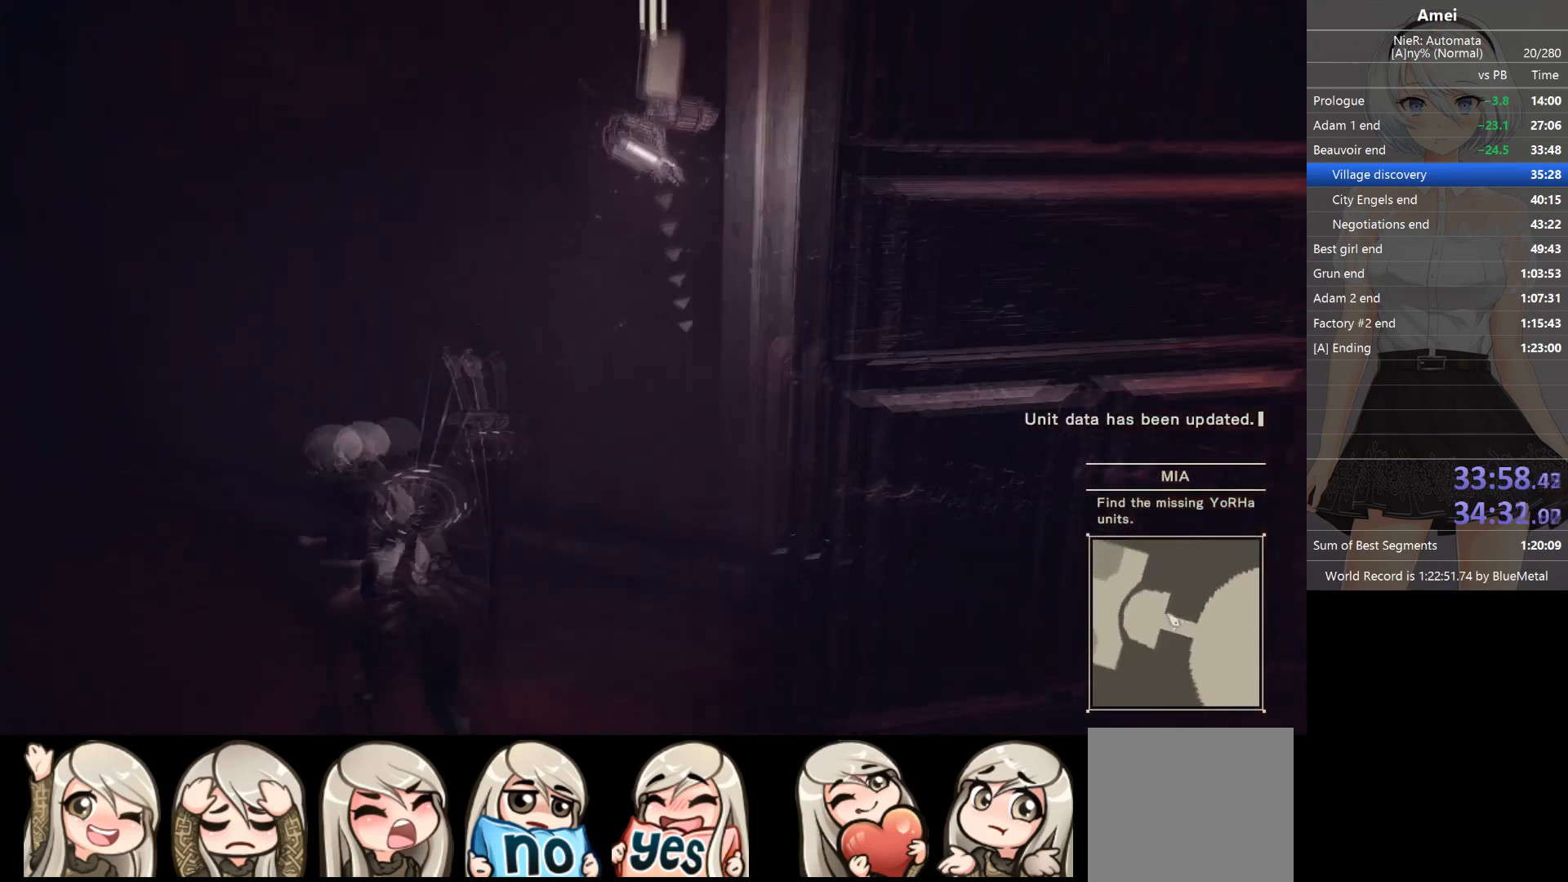
{"buttons": ["L2"], "left_stick": "right", "right_stick": "center", "events": [[100, "left_stick", "right"], [167, "A", "down"], [367, "A", "up"], [401, "X", "down"], [501, "X", "up"]]}
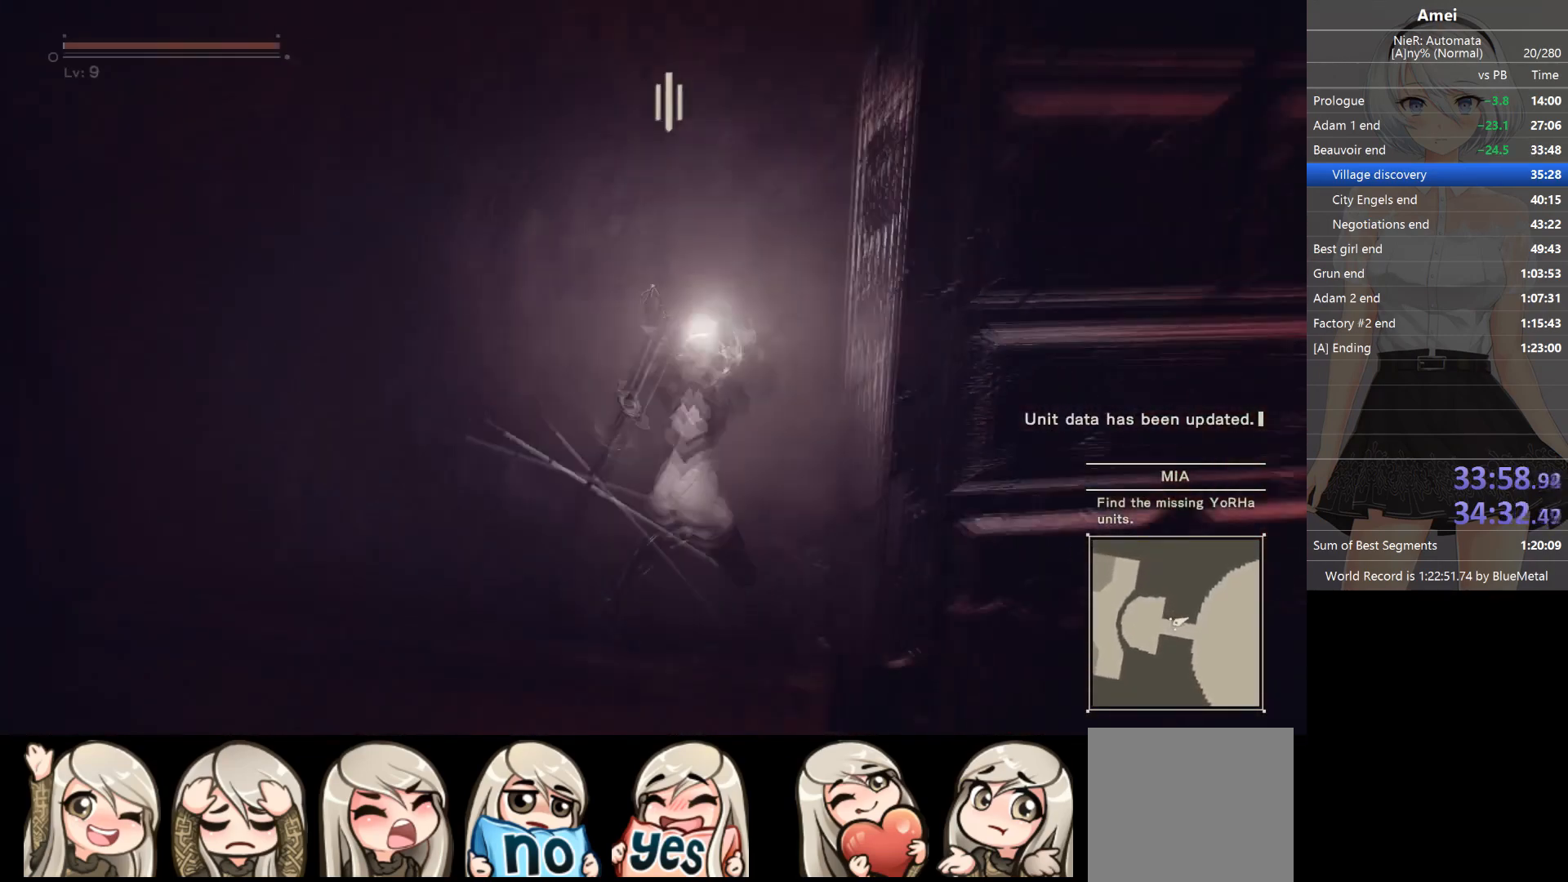
{"buttons": ["B", "L1", "L2"], "left_stick": "up-right", "right_stick": "up-left", "events": [[33, "left_stick", "up-right"], [333, "L1", "down"], [333, "right_stick", "left"], [400, "B", "down"], [500, "right_stick", "up-left"]]}
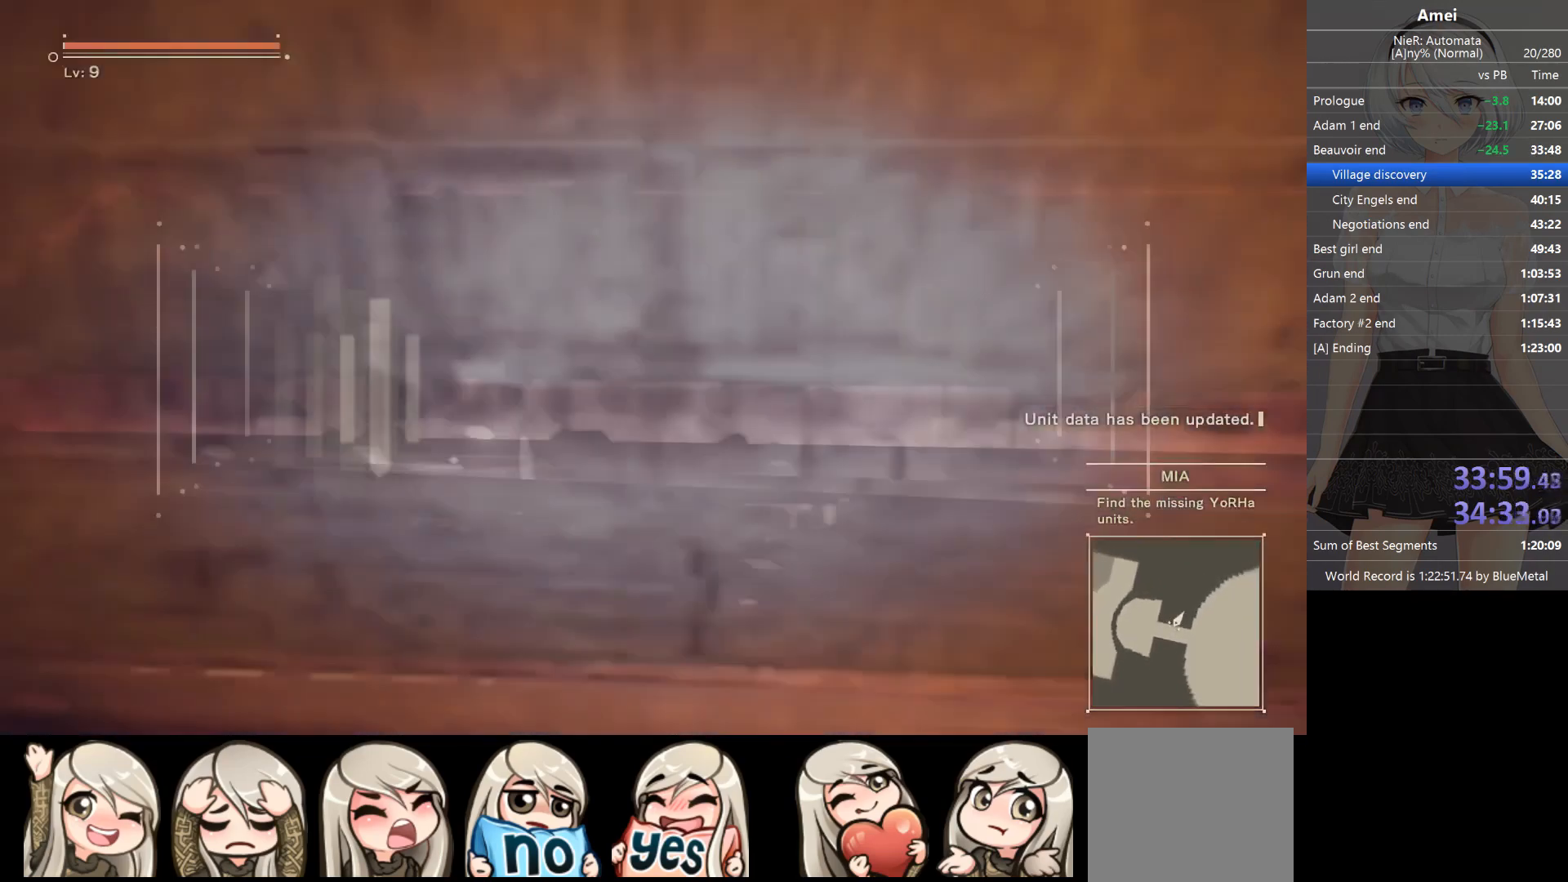
{"buttons": [], "left_stick": "up", "right_stick": "center", "events": [[34, "L2", "up"], [34, "left_stick", "up"], [200, "right_stick", "center"], [334, "right_stick", "left"], [401, "right_stick", "center"], [434, "L1", "up"], [467, "B", "up"]]}